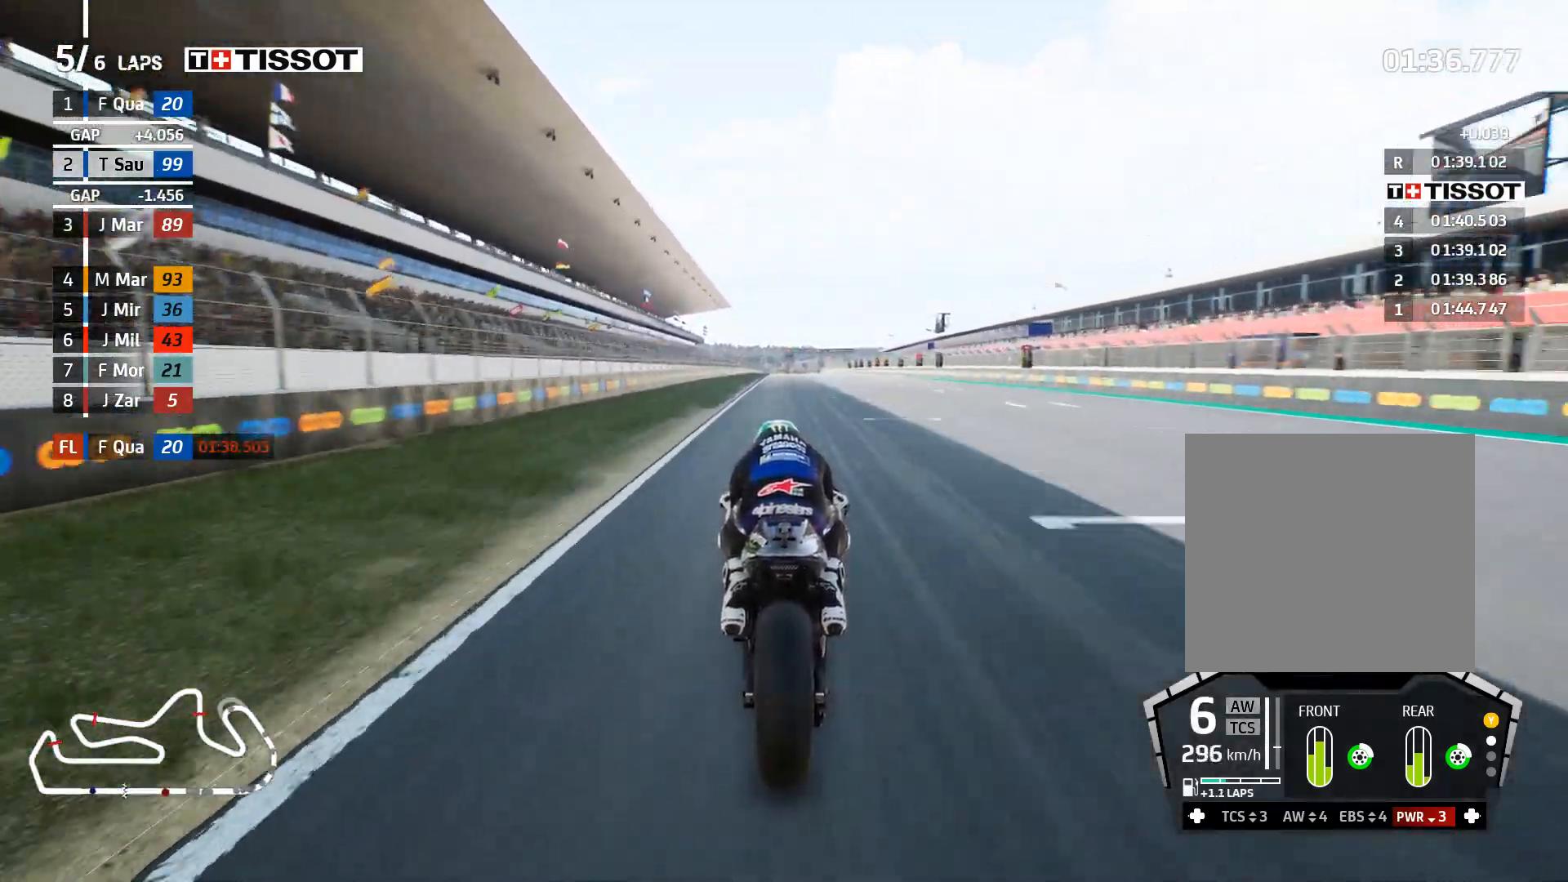
Gameplay with a controller (Xbox layout); each line is a JSON object with the inputs held at the frame after it. "events" lists button and stick changes between this image and that frame as [ms after this image, input, new state], when the widget could be followed in between. Not read: R2.
{"buttons": [], "left_stick": "center", "right_stick": "center", "events": []}
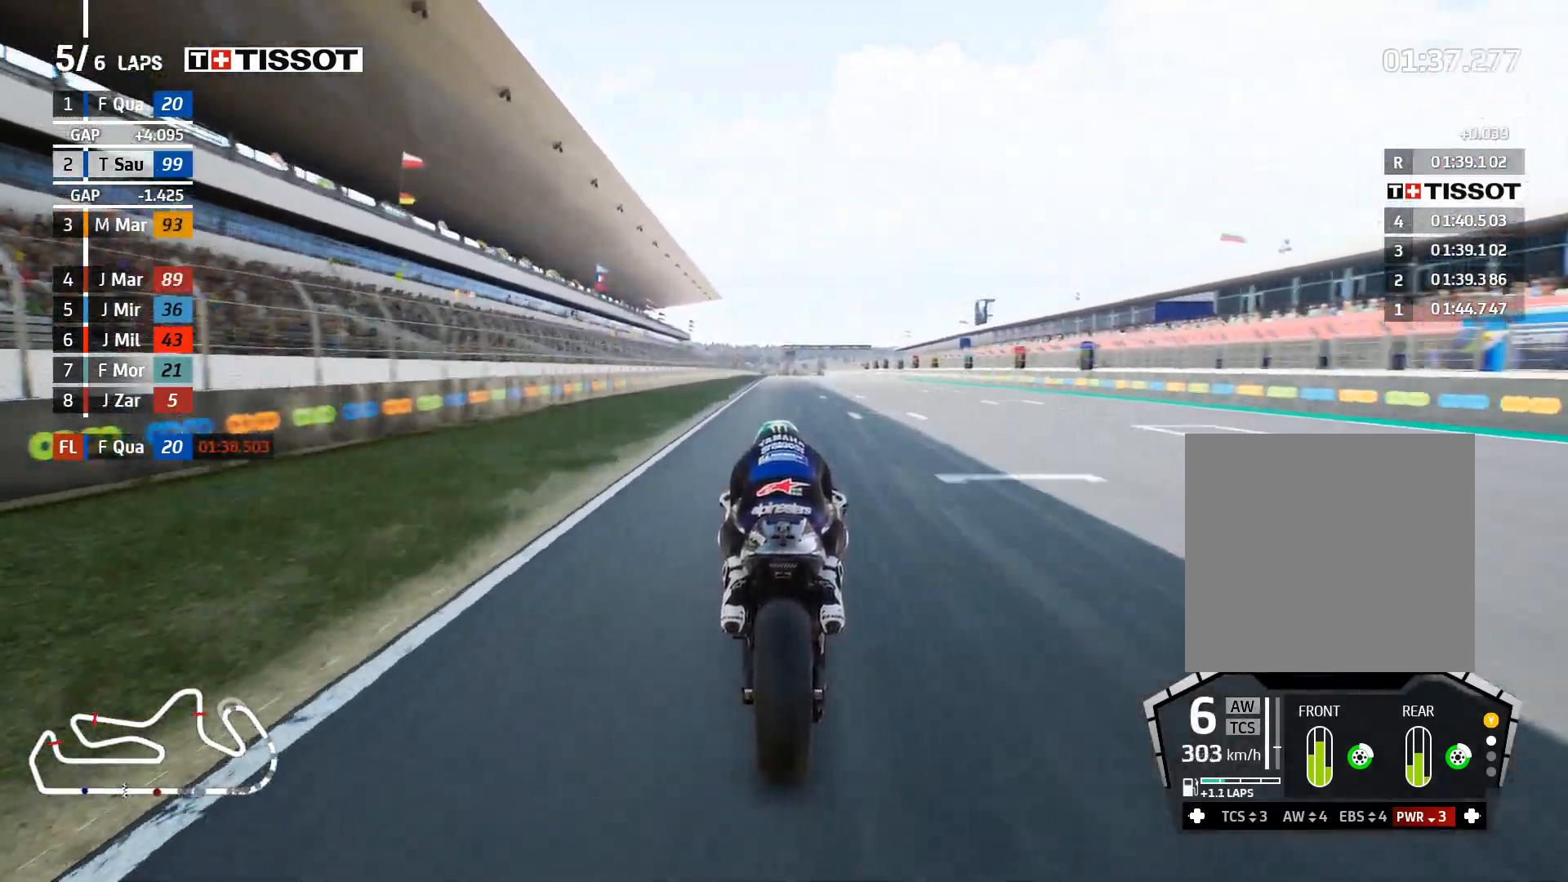
{"buttons": [], "left_stick": "center", "right_stick": "center", "events": [[250, "left_stick", "left"], [300, "left_stick", "center"]]}
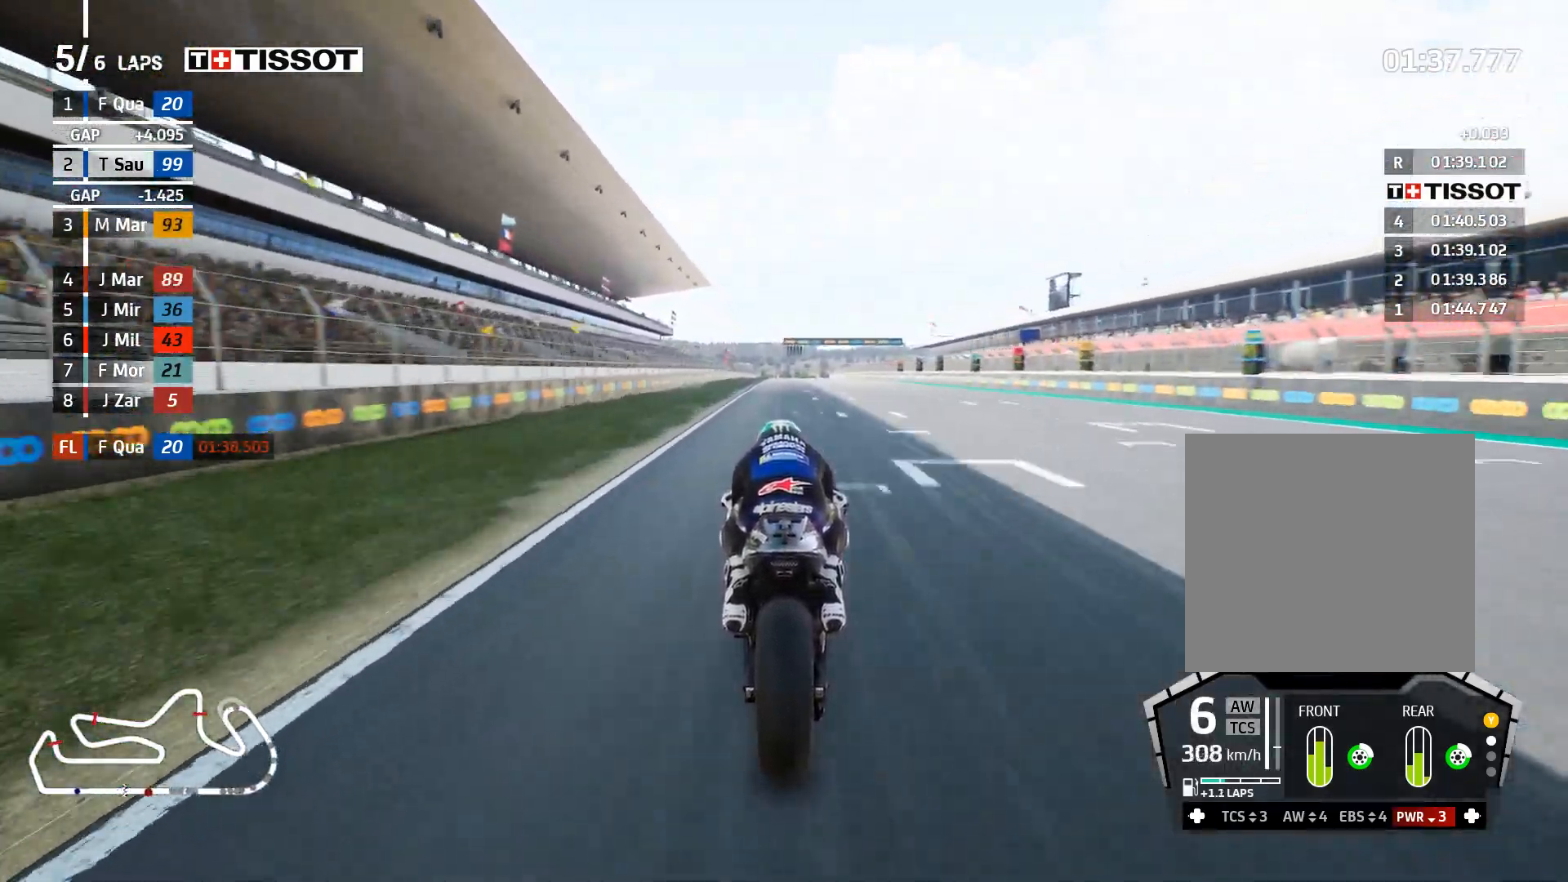
{"buttons": [], "left_stick": "center", "right_stick": "center", "events": [[67, "left_stick", "left"], [117, "left_stick", "center"], [317, "left_stick", "left"], [433, "left_stick", "center"]]}
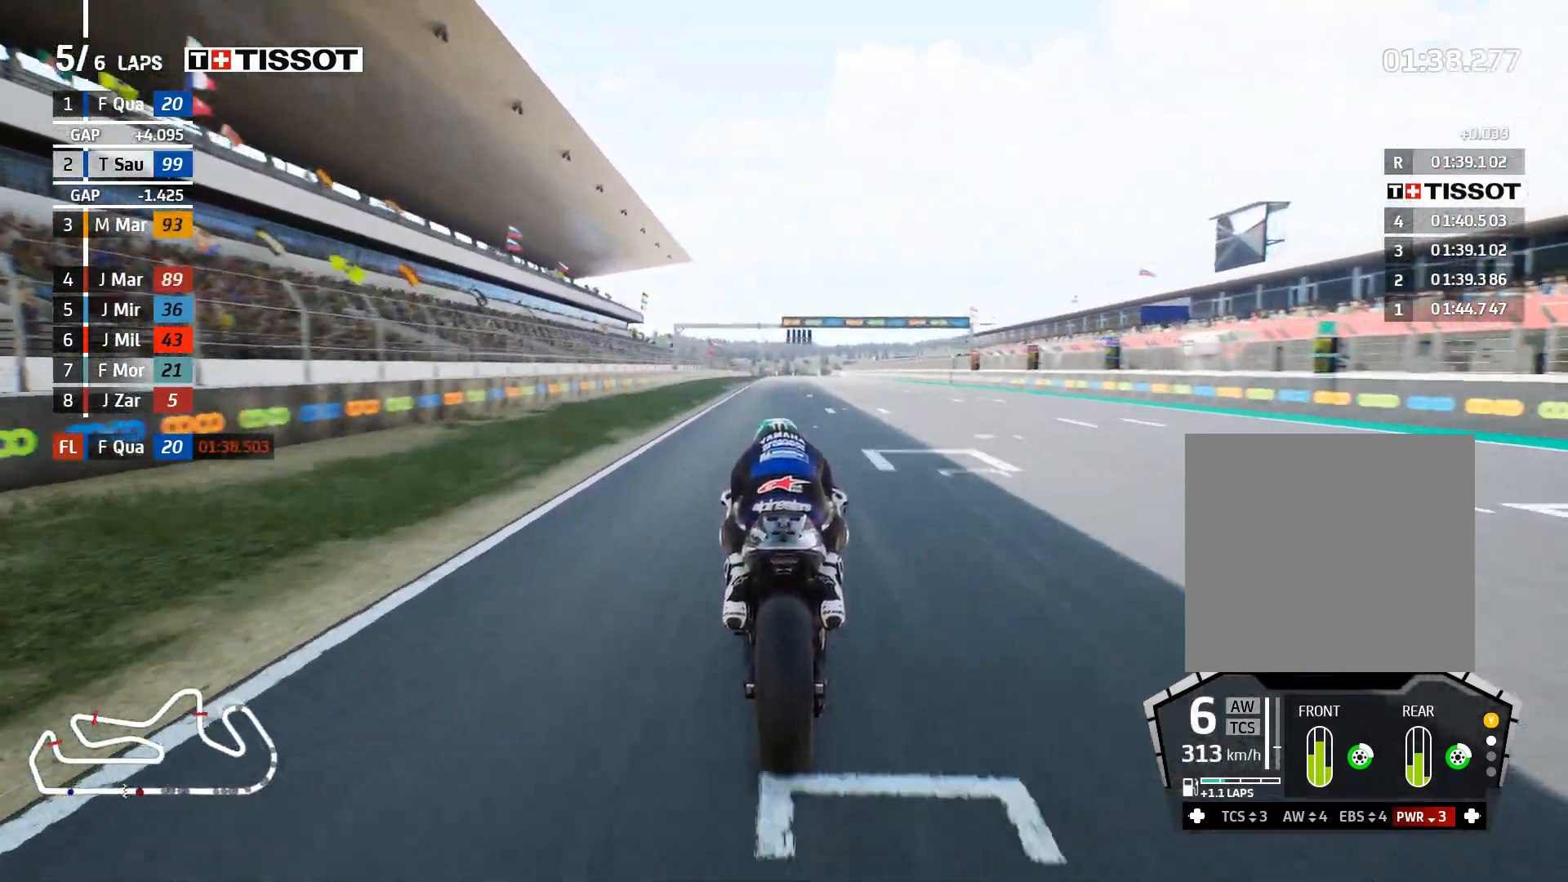
{"buttons": [], "left_stick": "left", "right_stick": "center", "events": [[117, "left_stick", "left"], [217, "left_stick", "center"], [400, "left_stick", "left"]]}
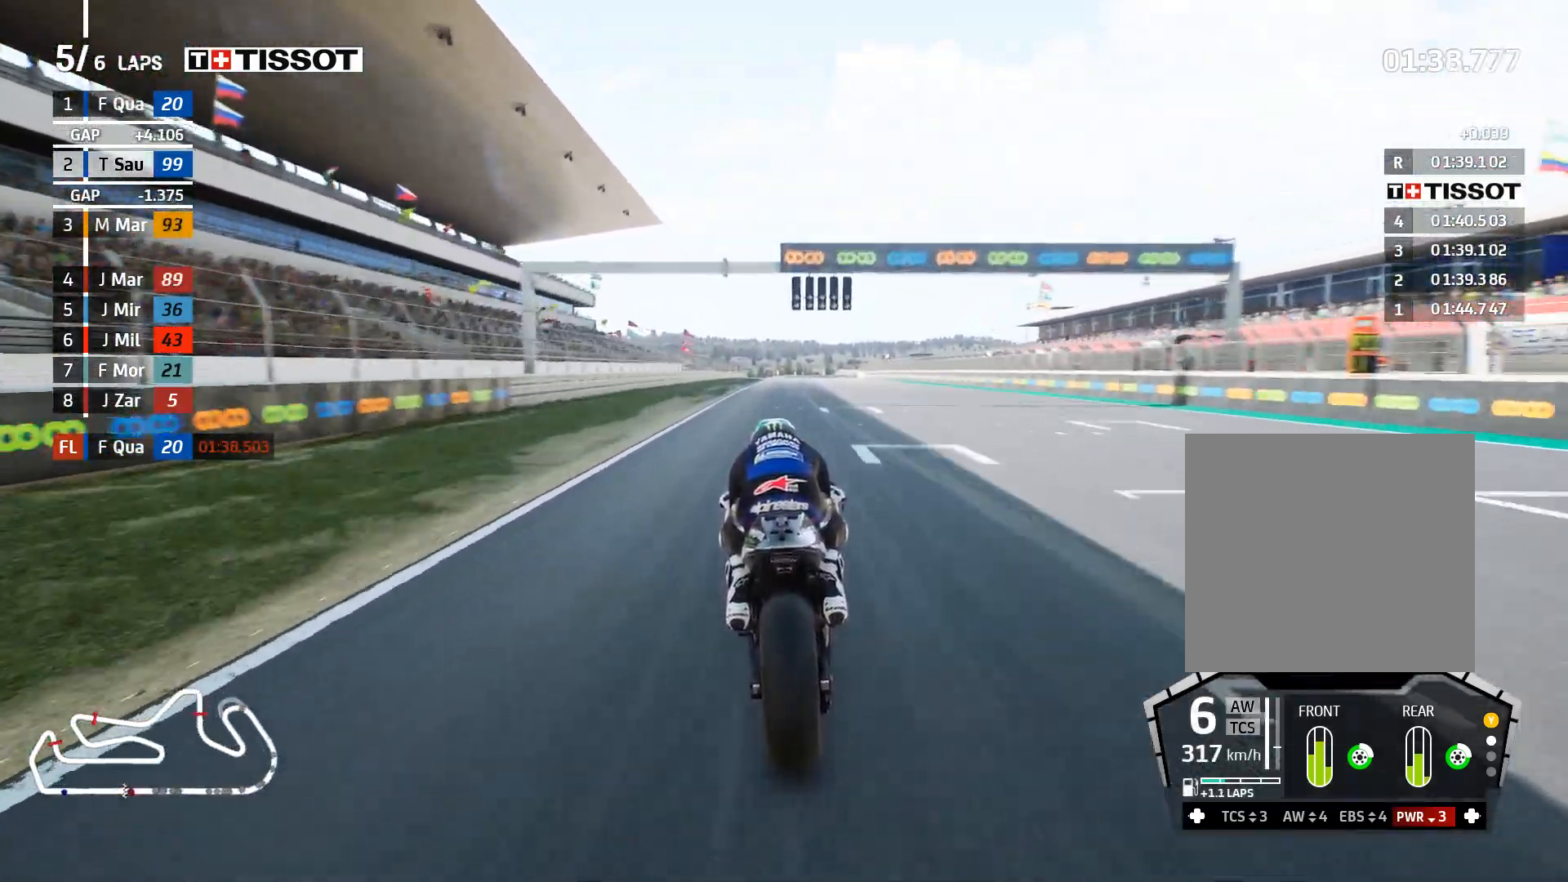
{"buttons": [], "left_stick": "center", "right_stick": "center", "events": [[50, "left_stick", "center"], [283, "left_stick", "left"], [400, "left_stick", "center"]]}
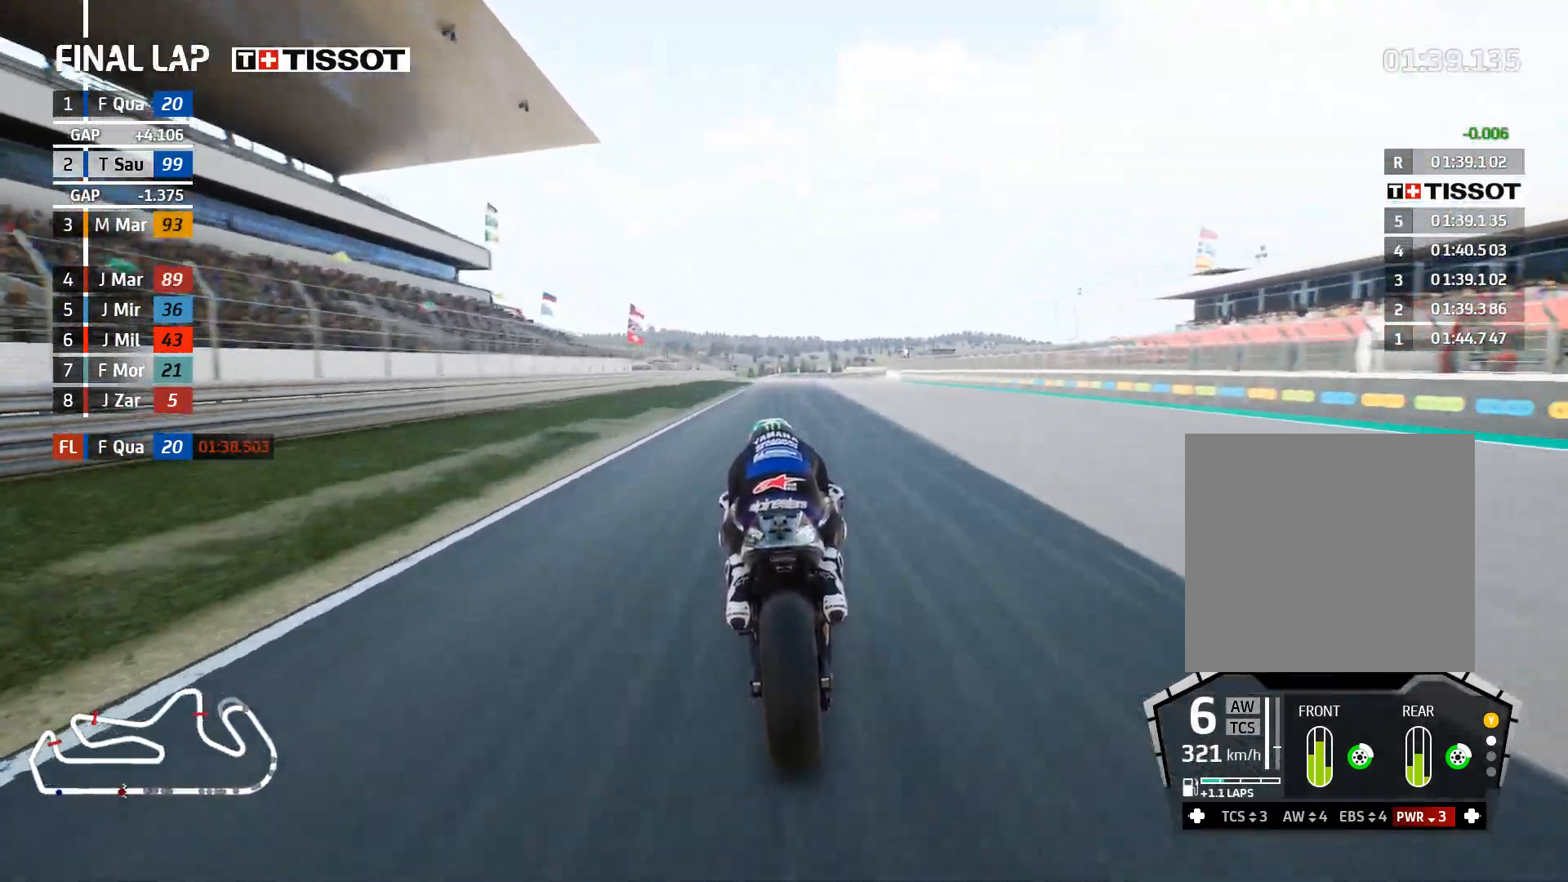
{"buttons": [], "left_stick": "center", "right_stick": "center", "events": [[100, "left_stick", "left"], [183, "left_stick", "center"], [367, "left_stick", "left"], [483, "left_stick", "center"]]}
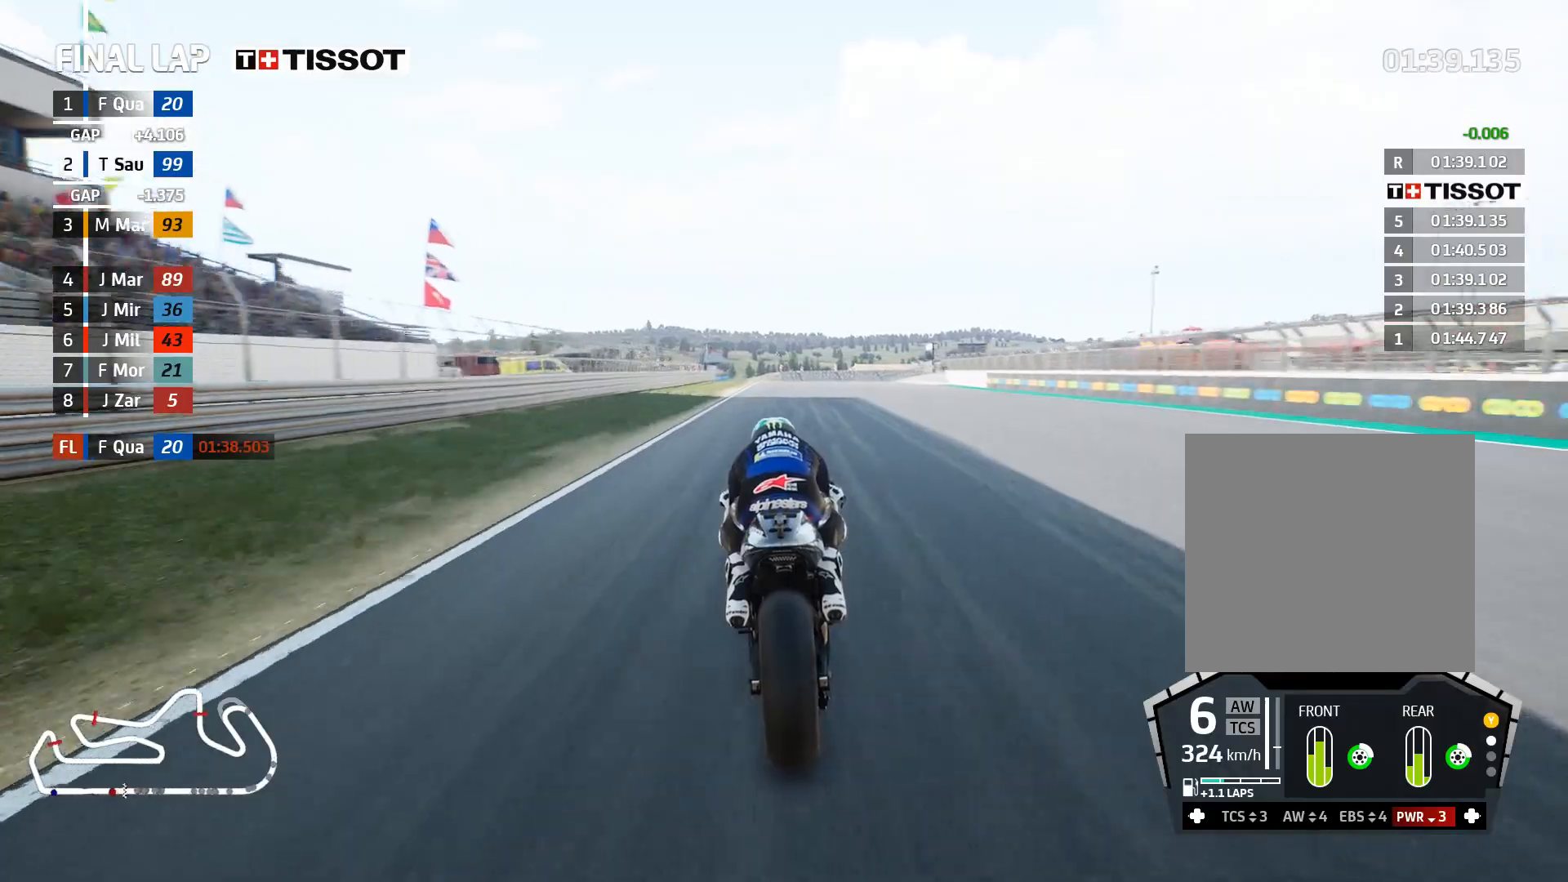
{"buttons": [], "left_stick": "left", "right_stick": "center", "events": [[167, "left_stick", "left"], [283, "left_stick", "center"], [400, "left_stick", "left"]]}
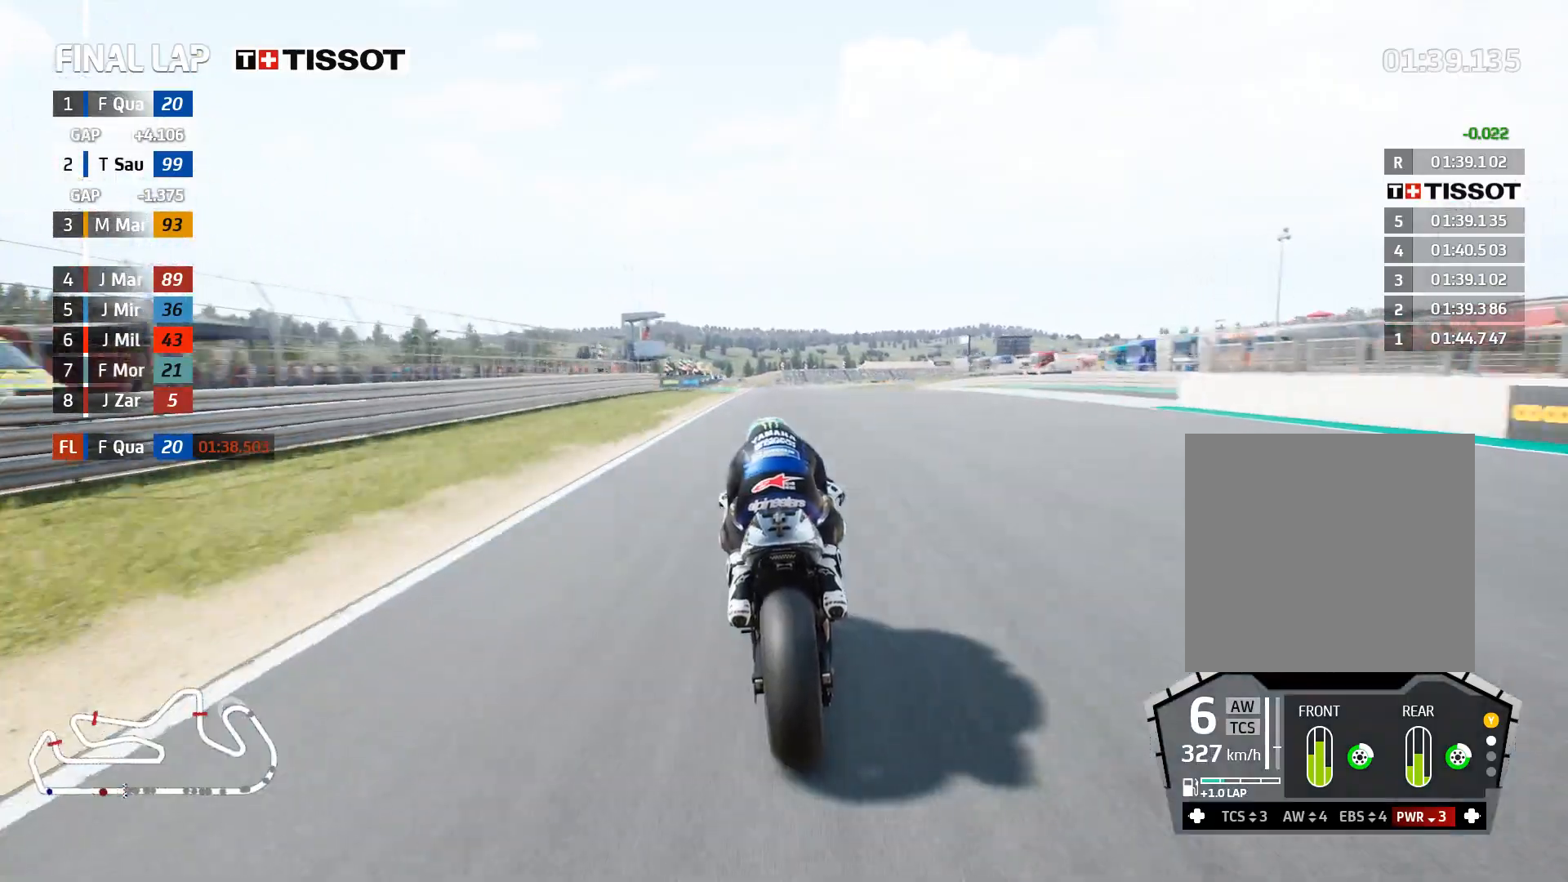
{"buttons": ["A", "X", "L2"], "left_stick": "center", "right_stick": "center", "events": [[100, "A", "down"], [133, "L2", "down"], [150, "X", "down"], [250, "X", "up"], [317, "left_stick", "center"], [467, "X", "down"]]}
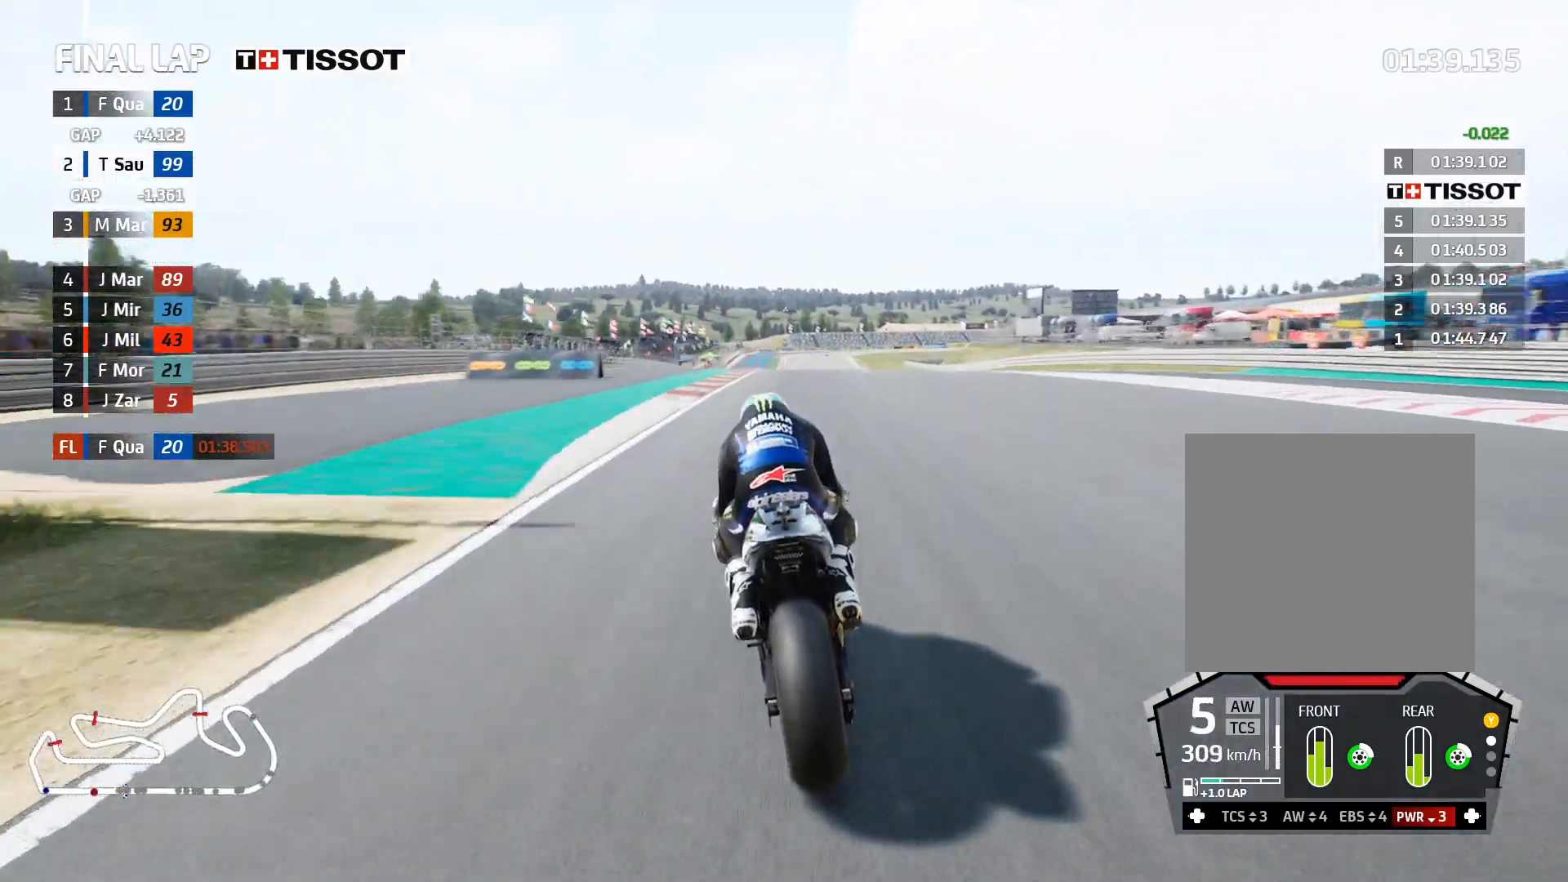
{"buttons": ["A", "L2"], "left_stick": "center", "right_stick": "center", "events": [[100, "X", "up"], [300, "X", "down"], [400, "X", "up"]]}
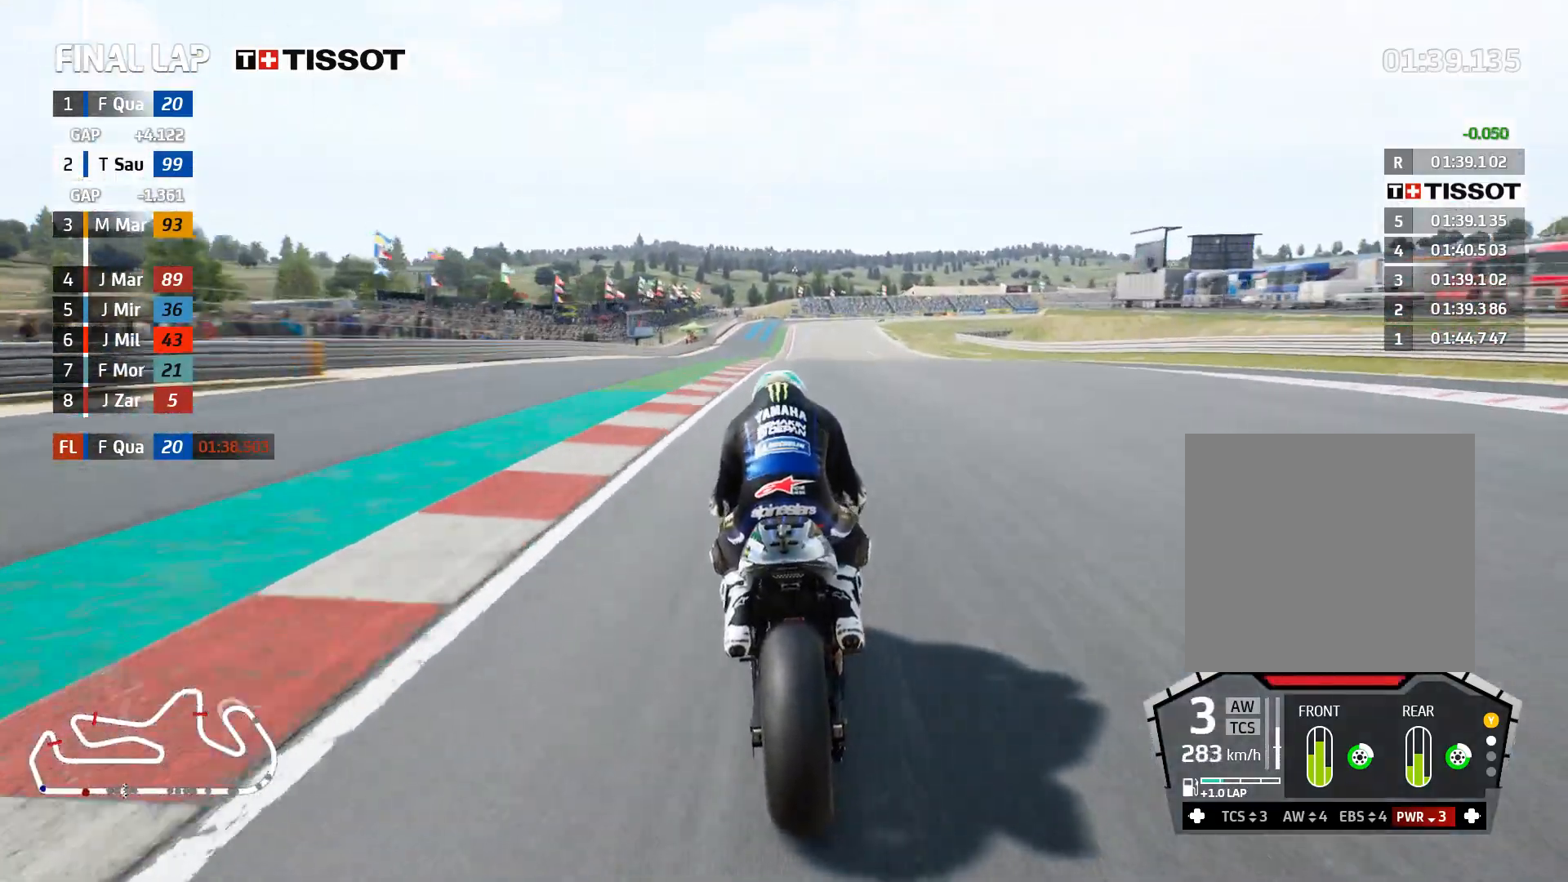
{"buttons": ["A", "L2"], "left_stick": "right", "right_stick": "center", "events": [[50, "A", "up"], [117, "L2", "up"], [183, "L2", "down"], [333, "A", "down"], [383, "X", "down"], [383, "left_stick", "right"], [500, "X", "up"]]}
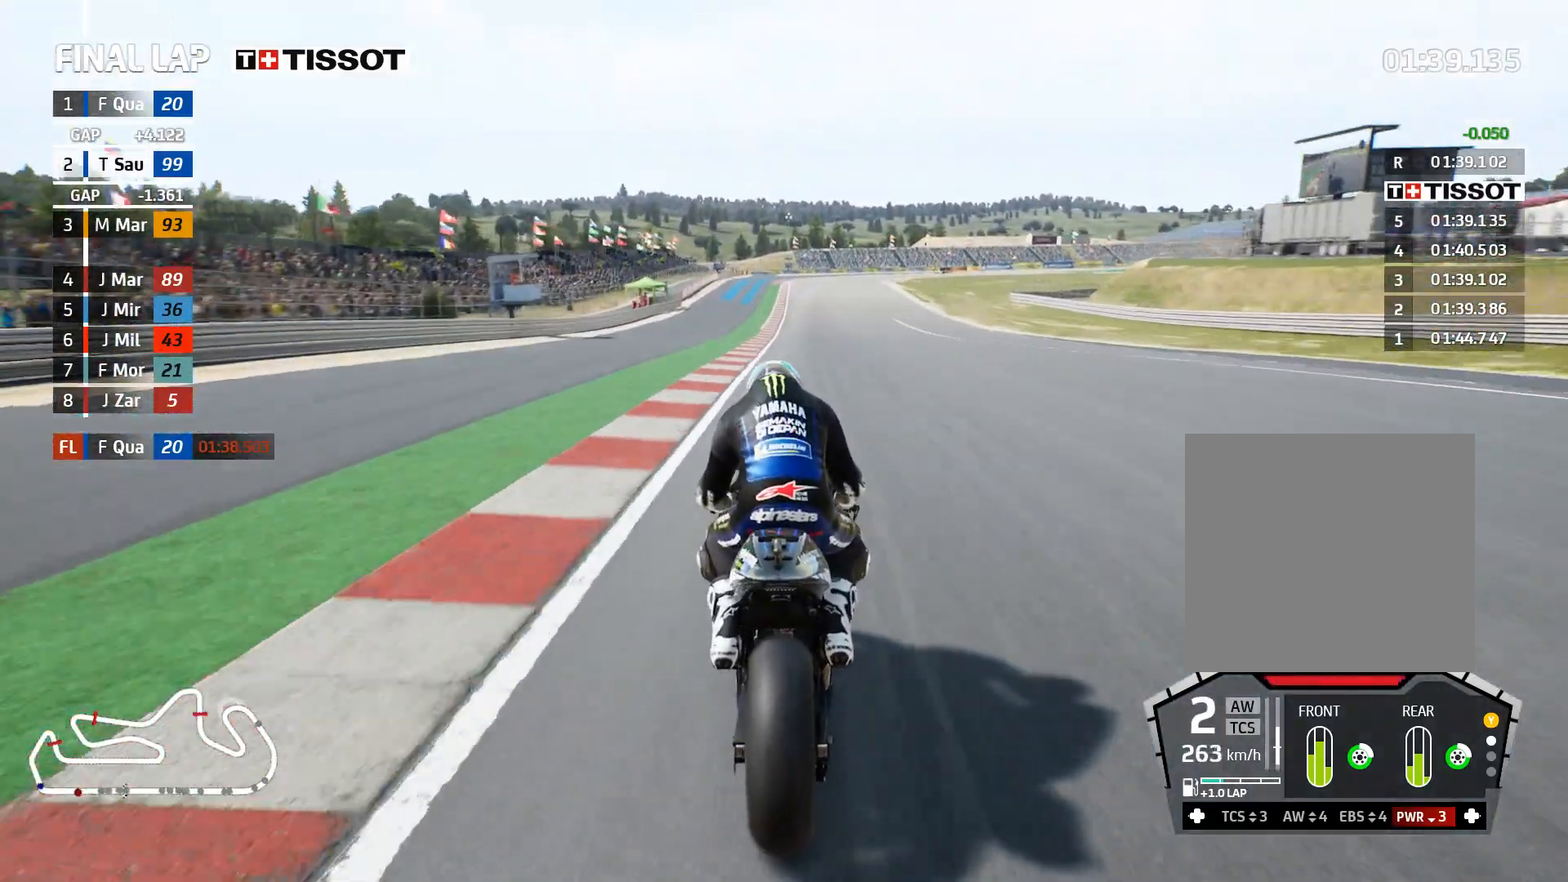
{"buttons": ["L2"], "left_stick": "center", "right_stick": "center", "events": [[67, "A", "up"], [67, "left_stick", "center"]]}
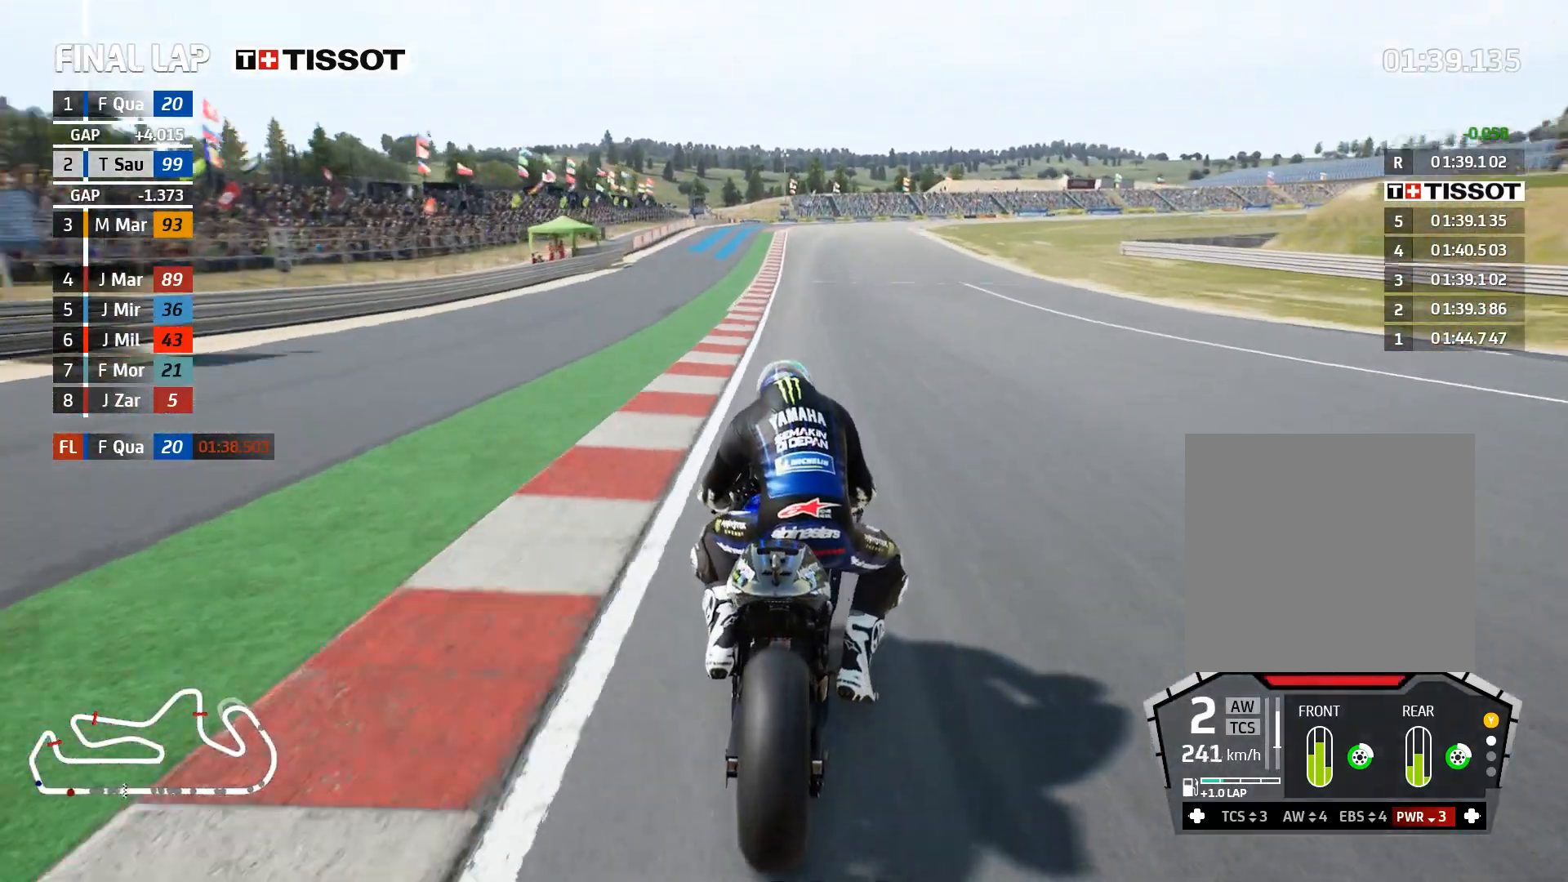
{"buttons": ["L2"], "left_stick": "right", "right_stick": "center", "events": [[67, "left_stick", "right"], [117, "A", "down"], [267, "A", "up"]]}
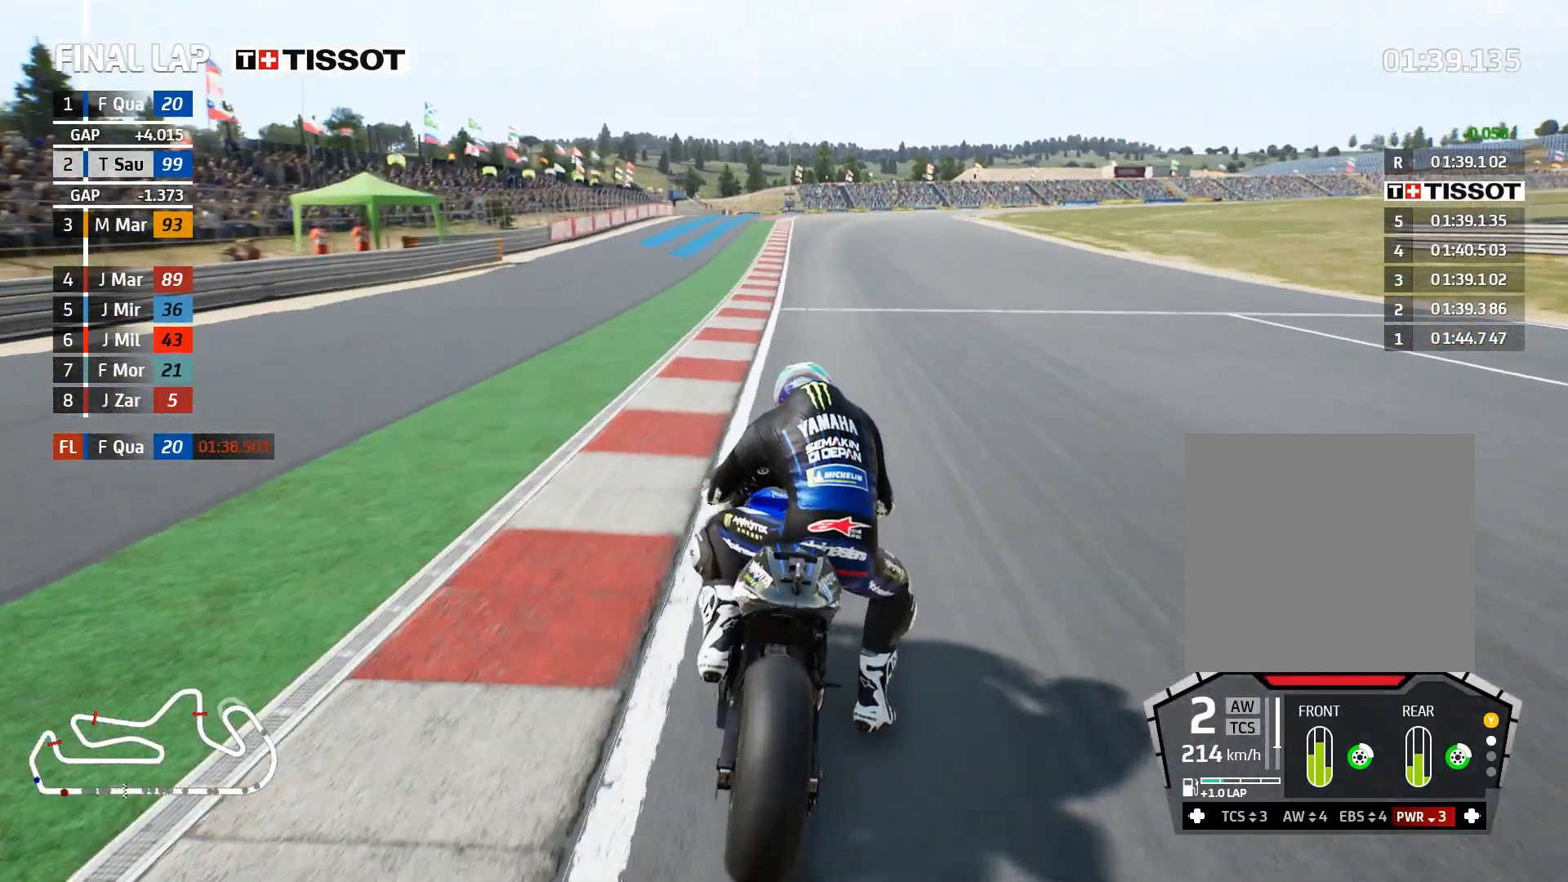
{"buttons": ["L2"], "left_stick": "right", "right_stick": "center", "events": []}
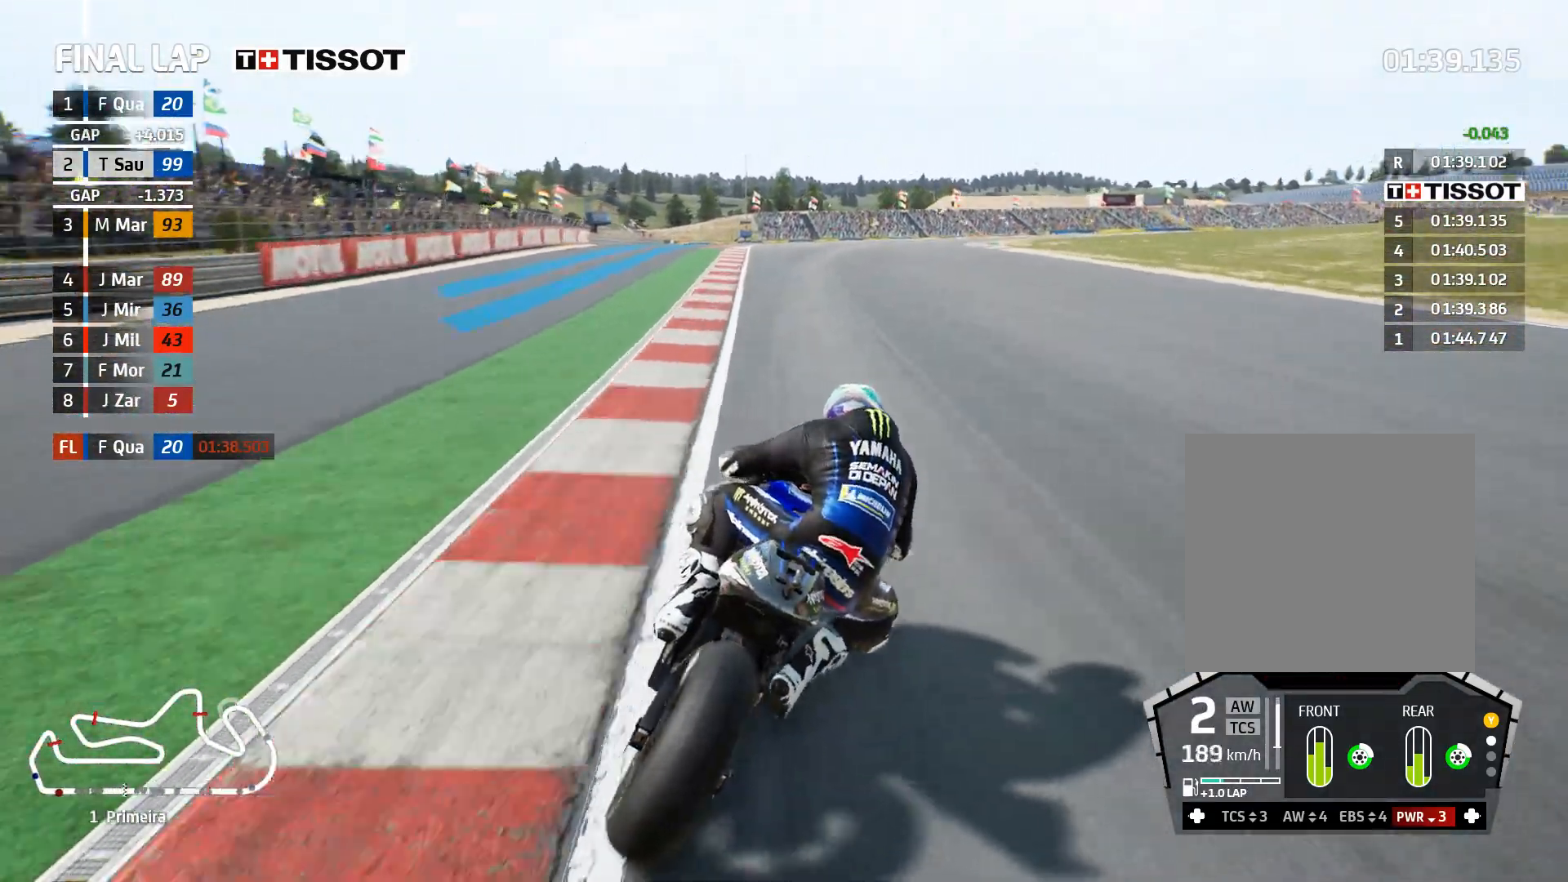
{"buttons": ["L2"], "left_stick": "right", "right_stick": "center", "events": []}
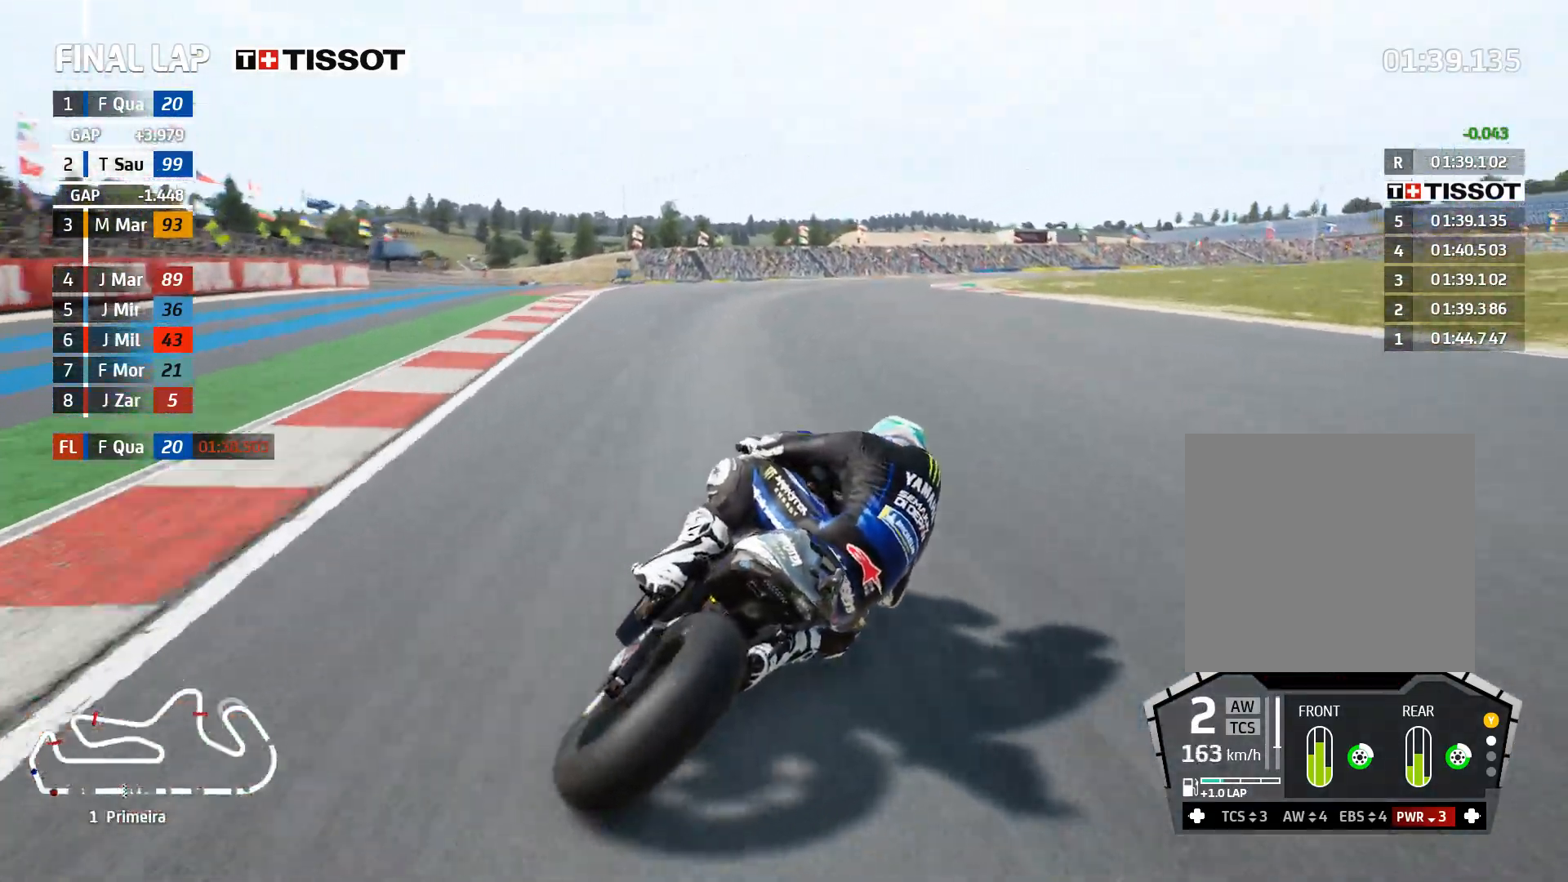
{"buttons": ["L2"], "left_stick": "right", "right_stick": "center", "events": [[183, "A", "down"], [333, "A", "up"]]}
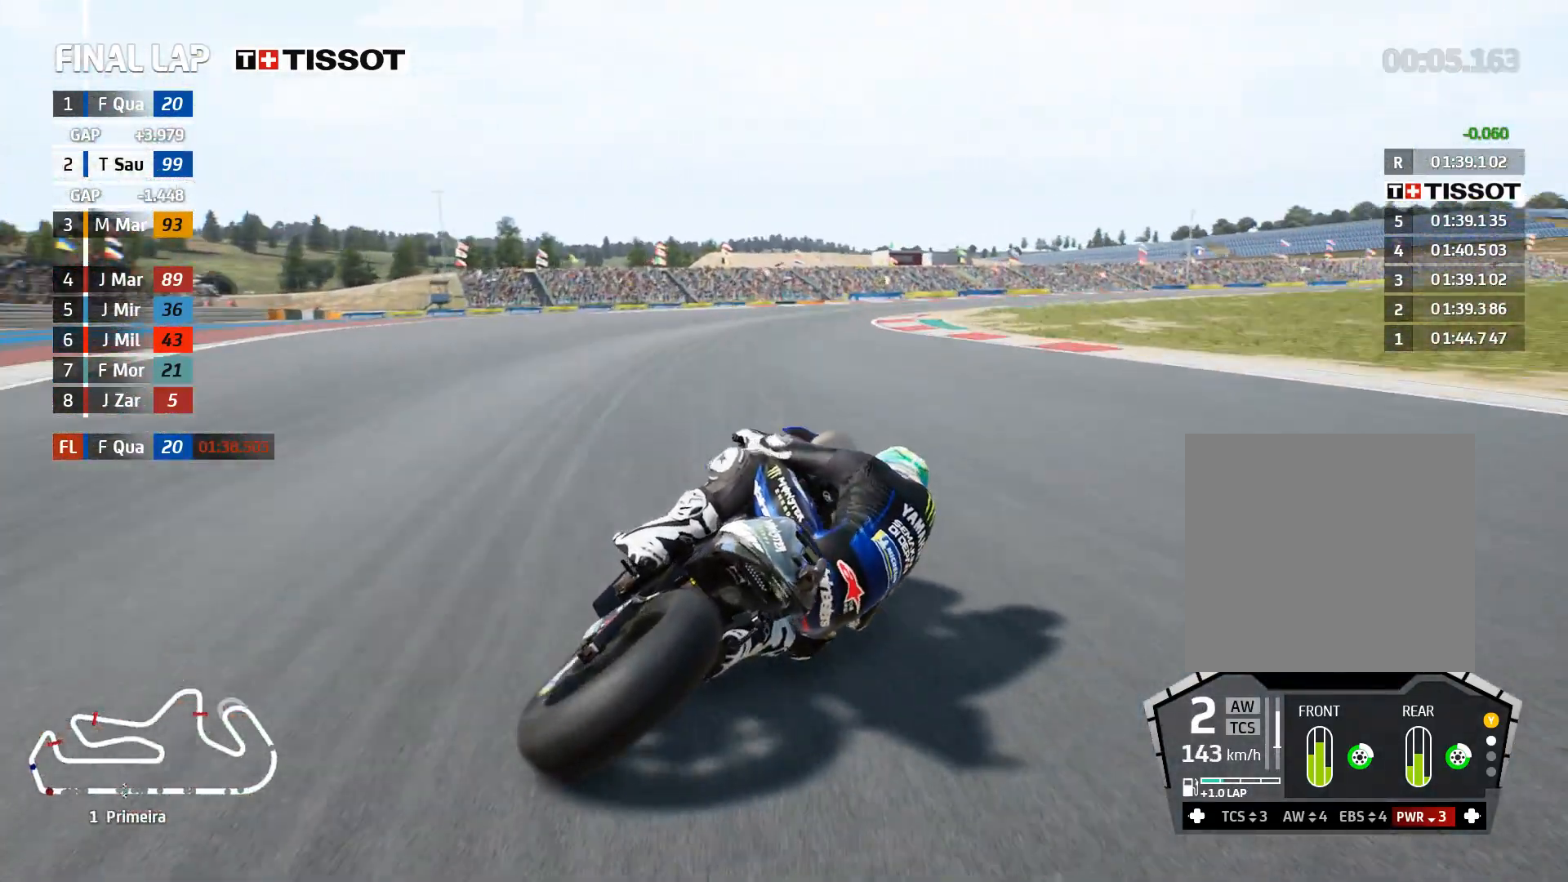
{"buttons": ["L2"], "left_stick": "right", "right_stick": "center", "events": []}
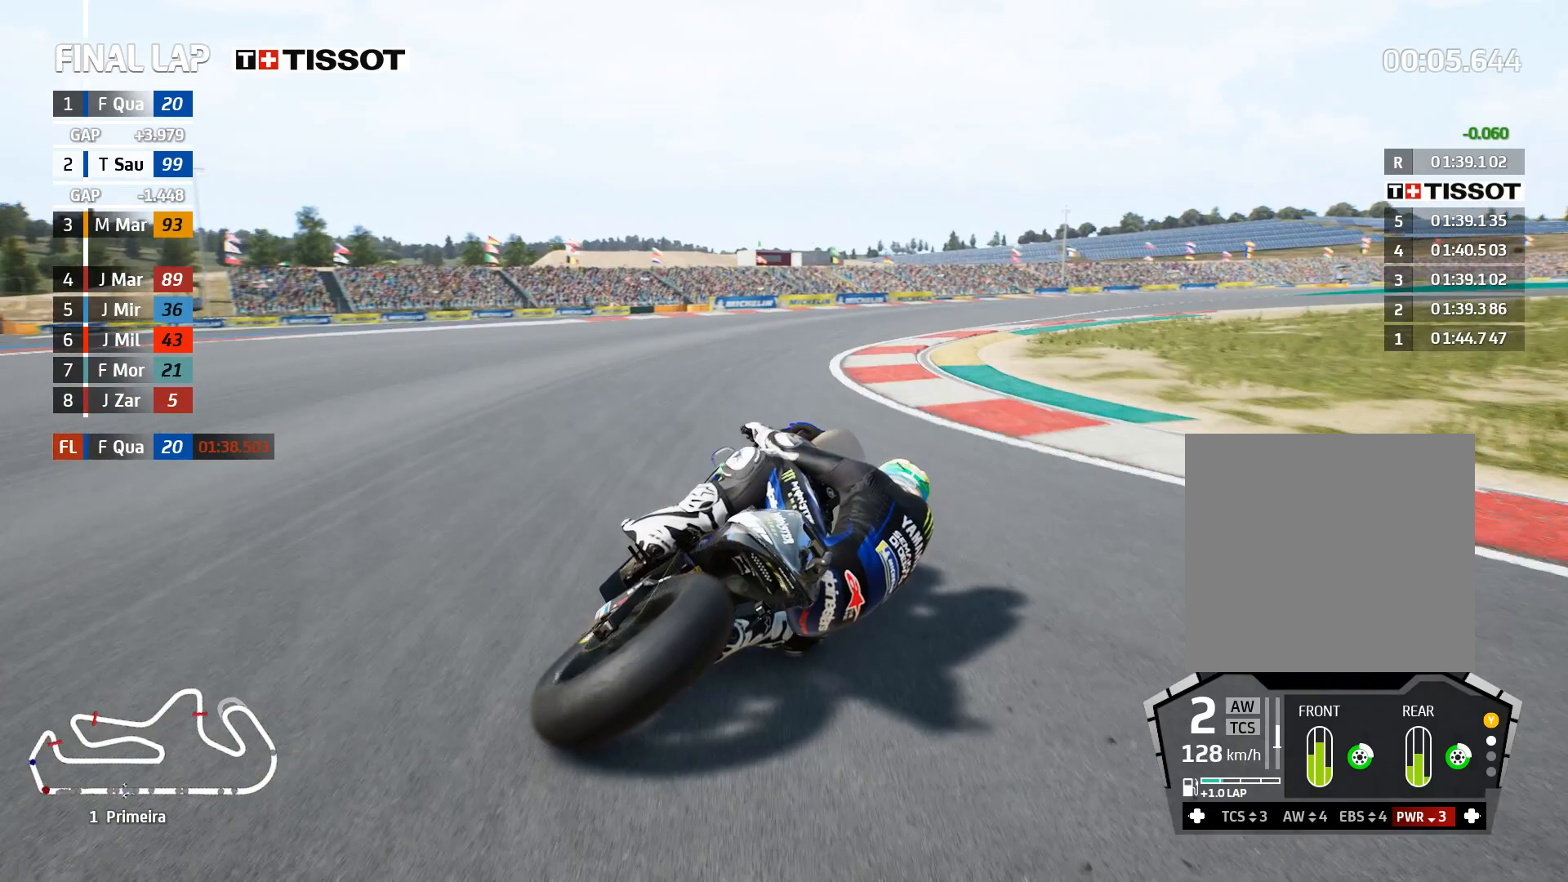
{"buttons": [], "left_stick": "right", "right_stick": "center", "events": [[67, "L2", "up"]]}
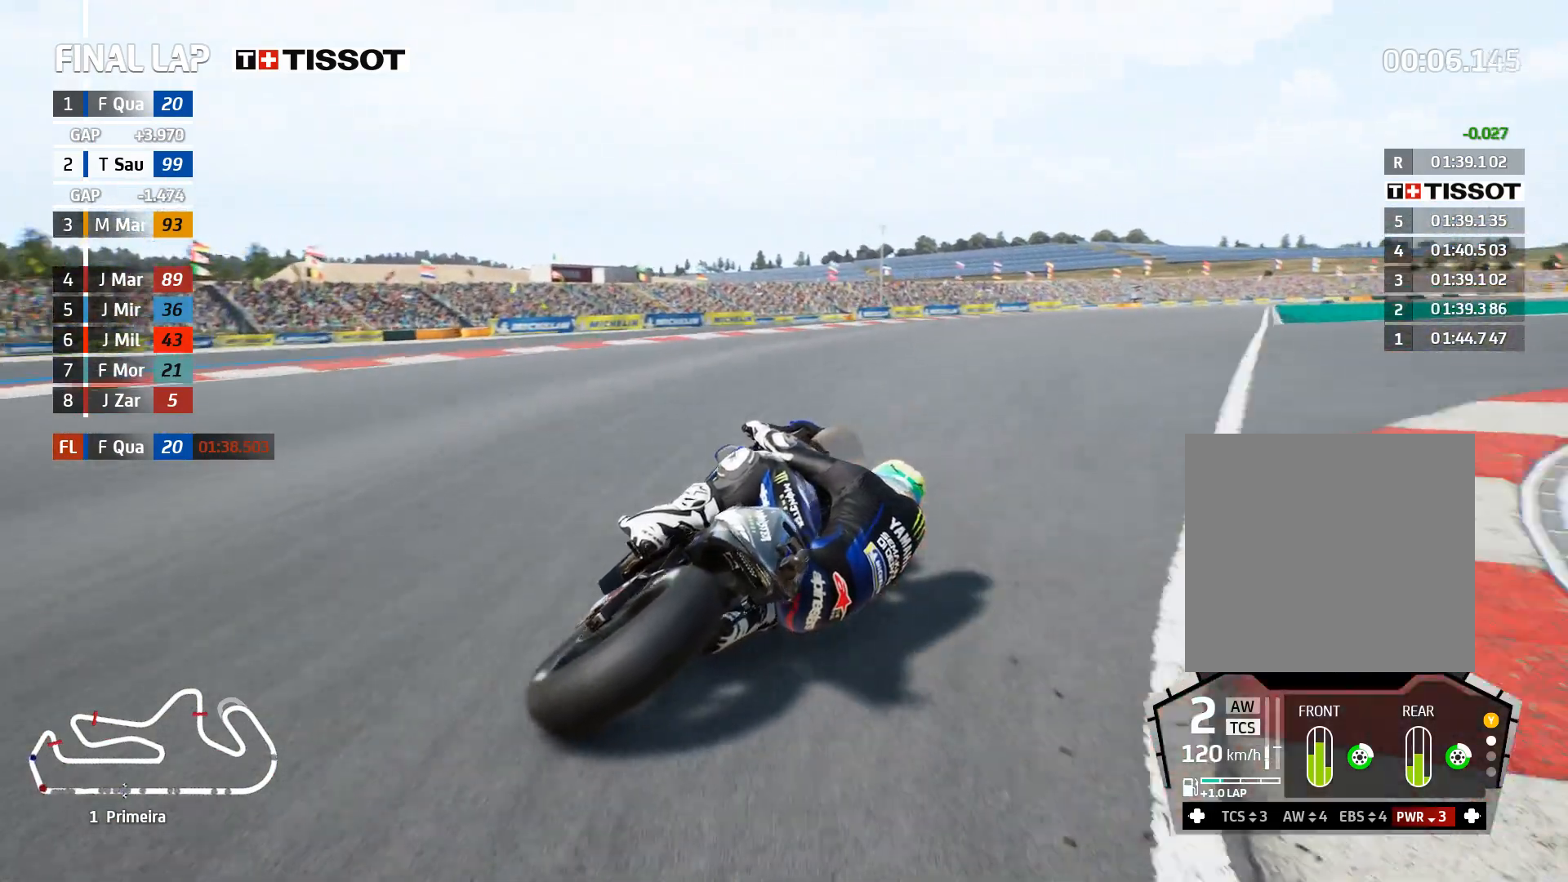
{"buttons": [], "left_stick": "right", "right_stick": "center", "events": []}
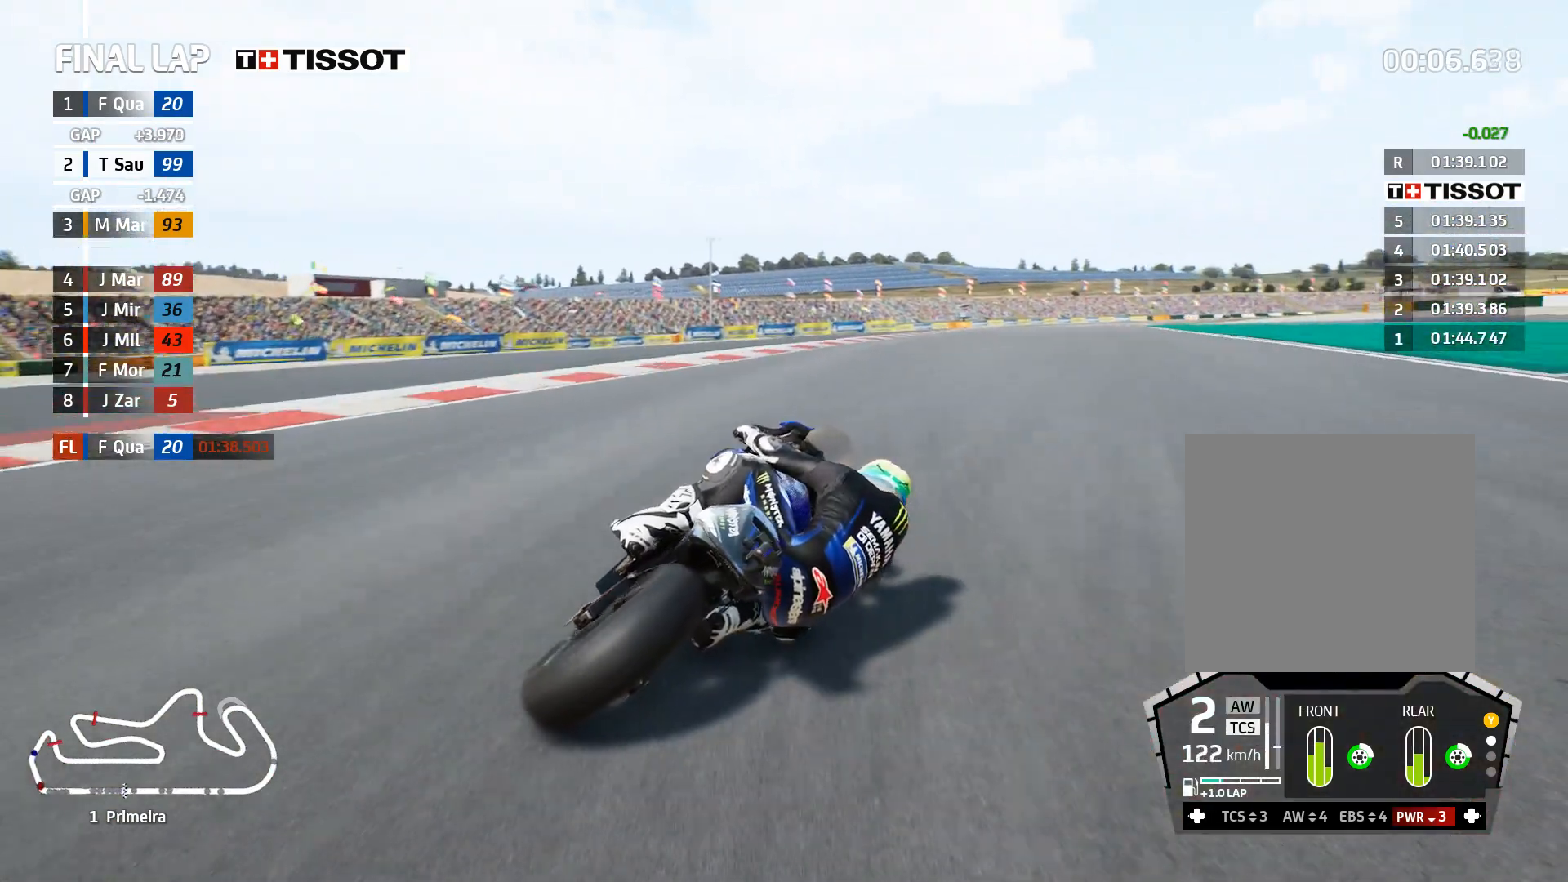
{"buttons": [], "left_stick": "right", "right_stick": "center", "events": []}
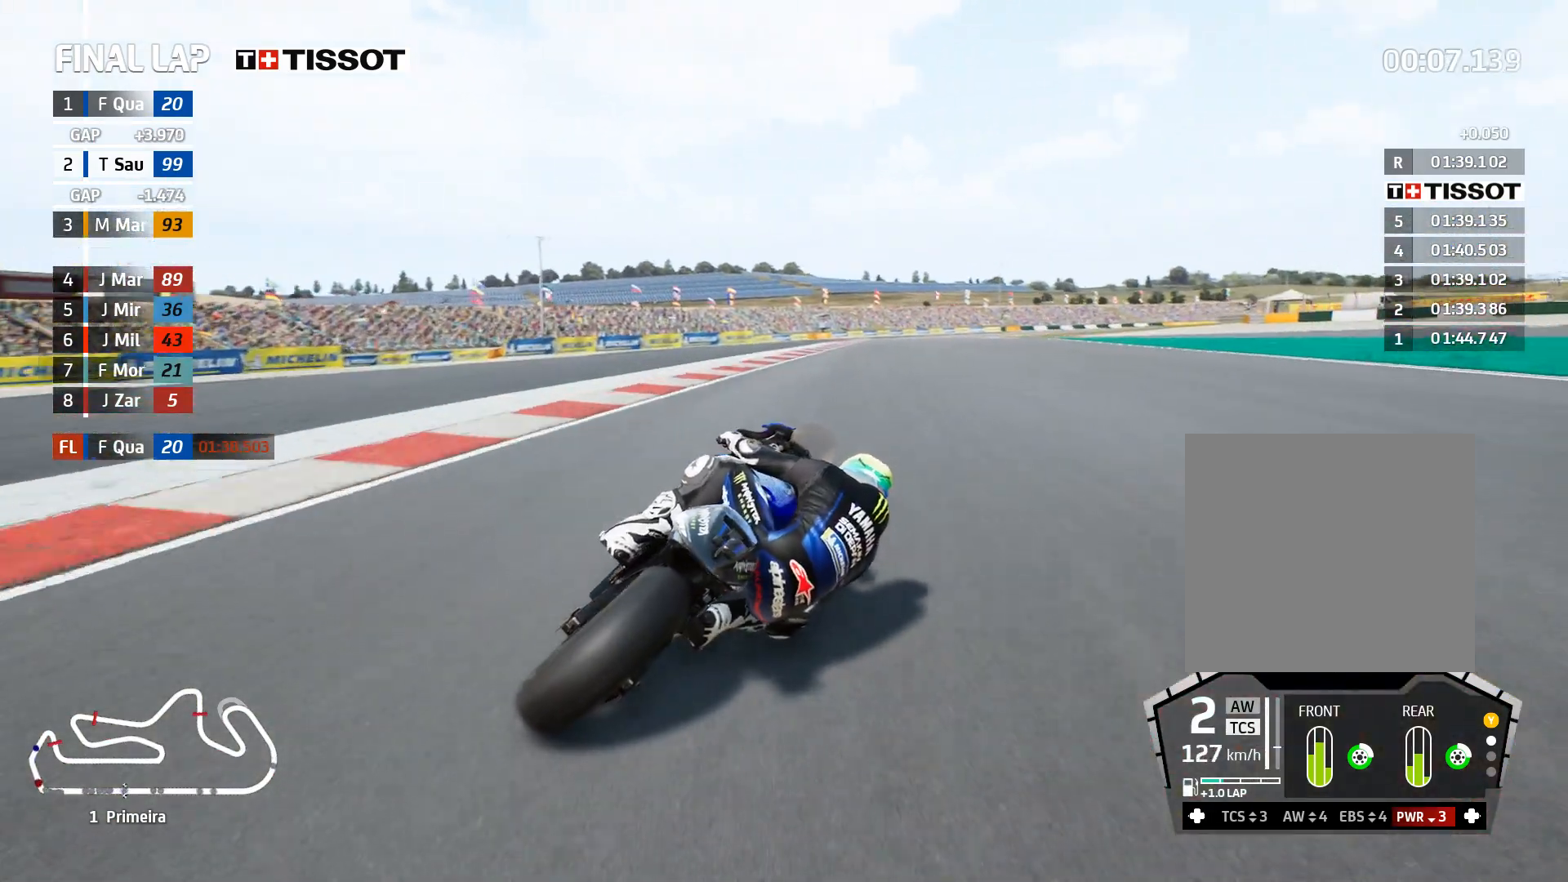
{"buttons": [], "left_stick": "up-right", "right_stick": "center", "events": [[83, "left_stick", "up-right"]]}
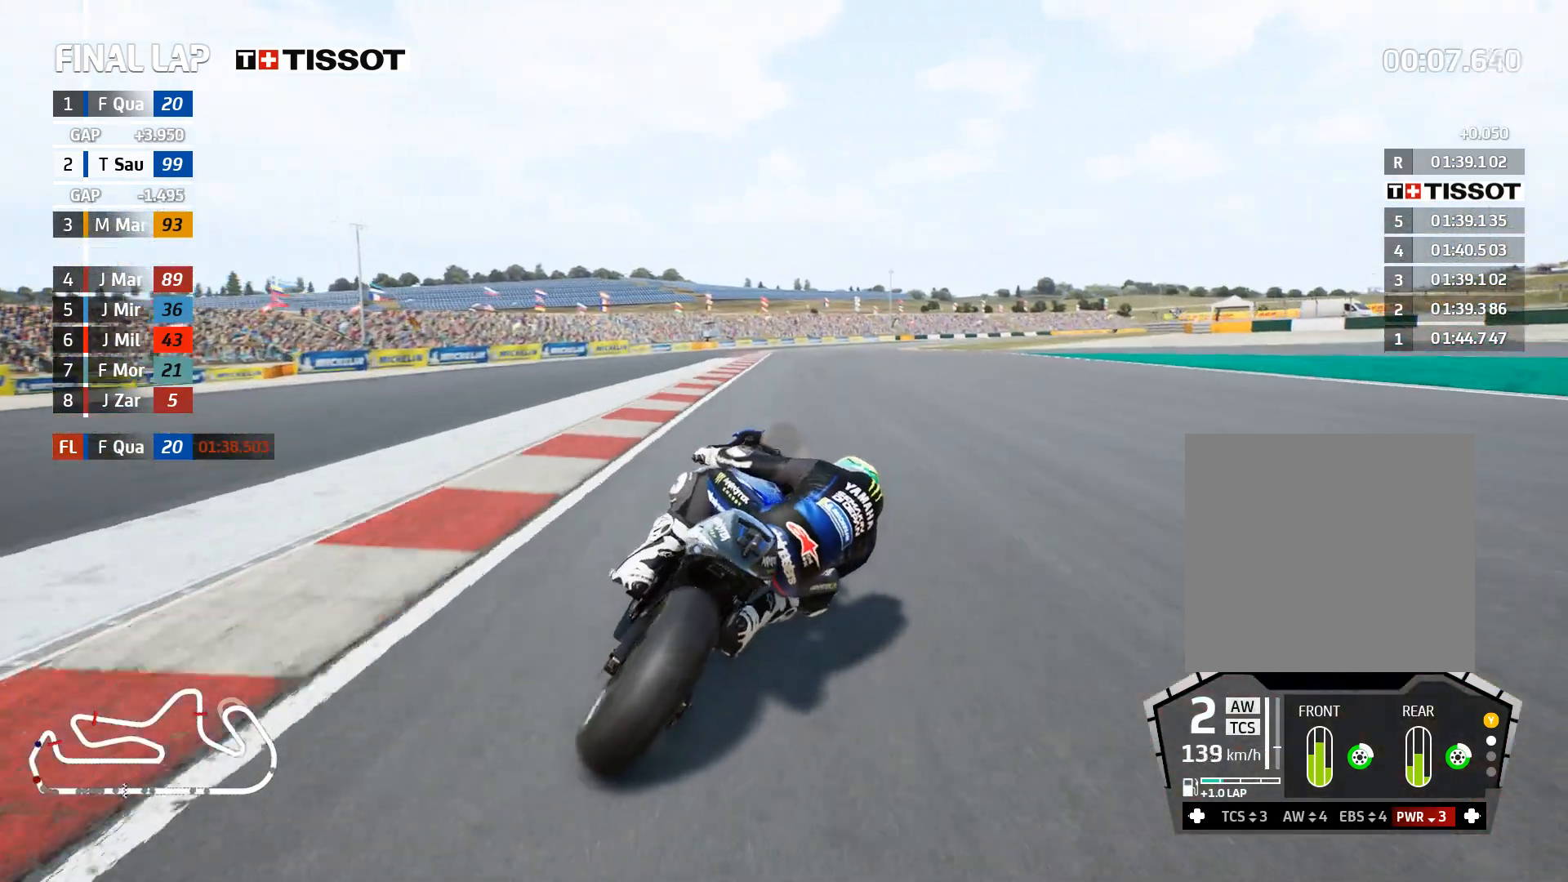
{"buttons": ["B"], "left_stick": "right", "right_stick": "center", "events": [[50, "left_stick", "right"], [500, "B", "down"]]}
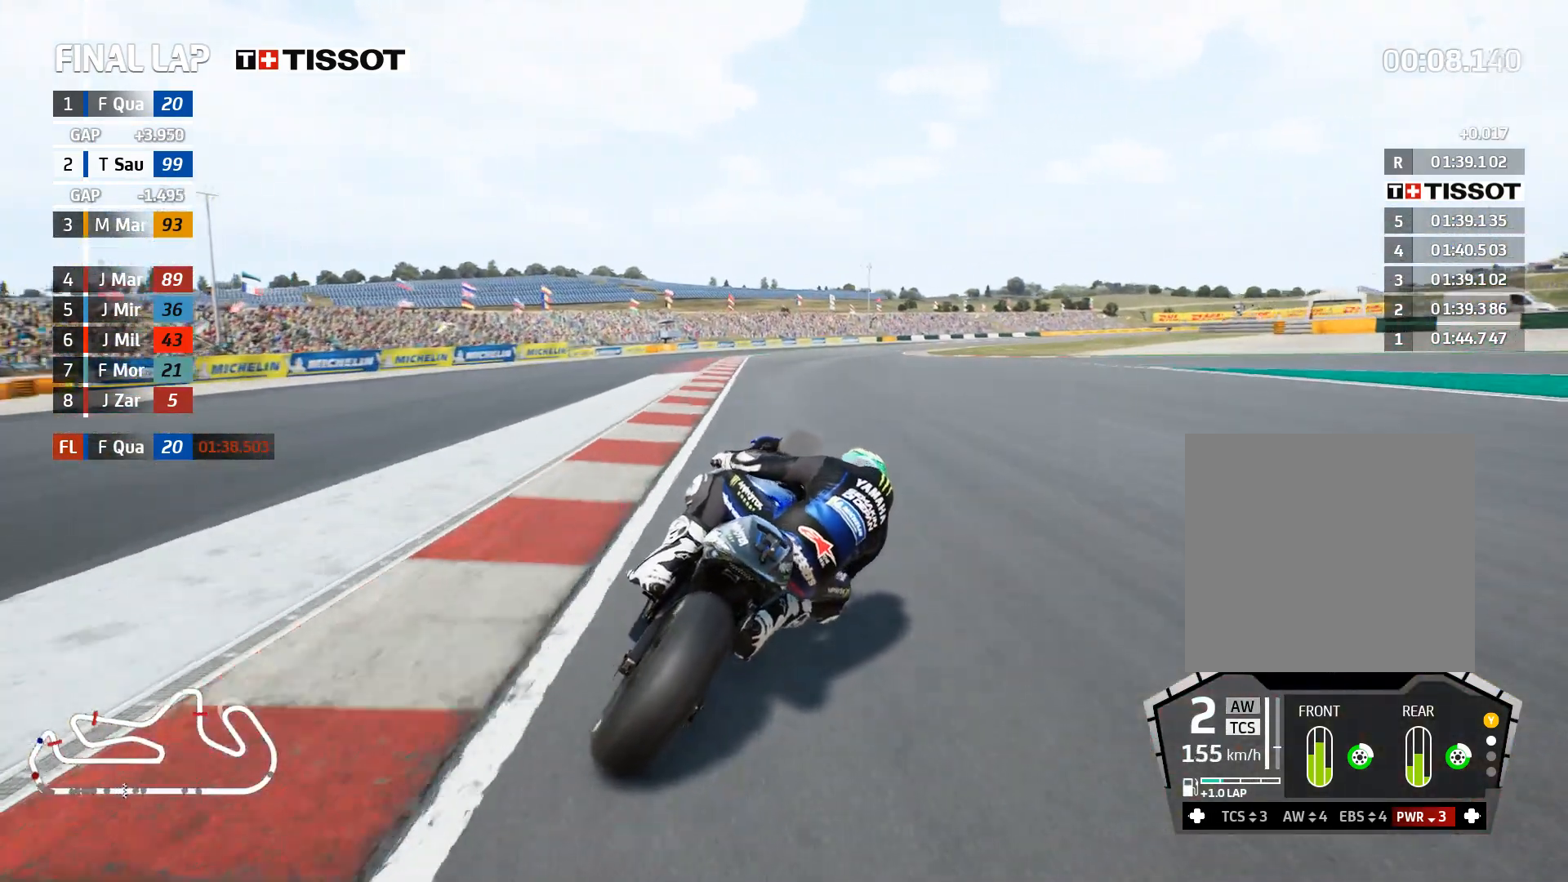
{"buttons": [], "left_stick": "right", "right_stick": "center", "events": [[83, "B", "up"]]}
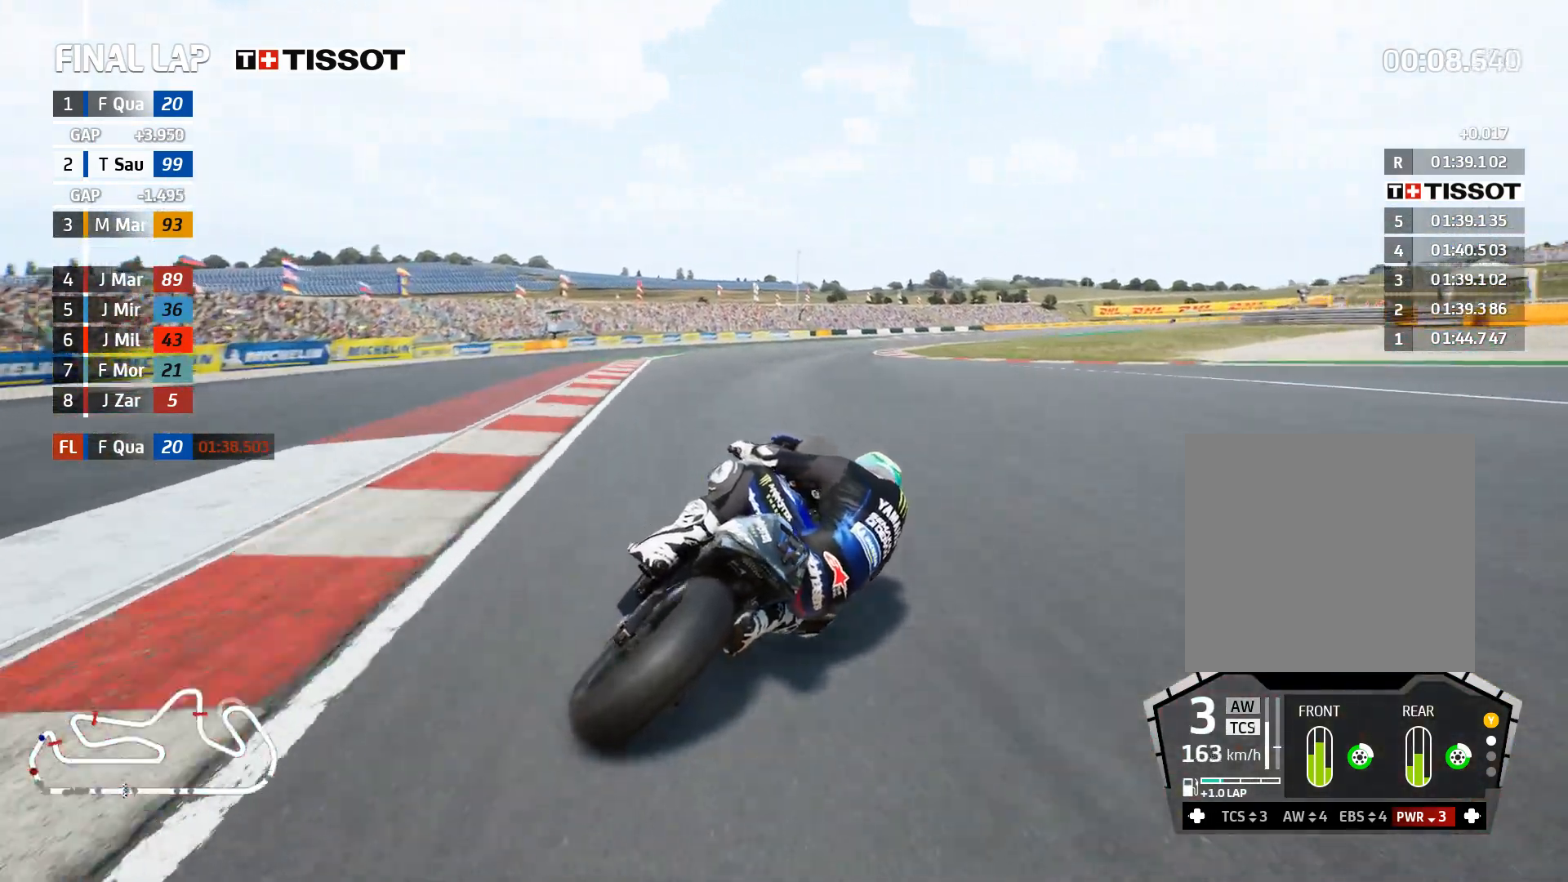
{"buttons": [], "left_stick": "right", "right_stick": "center", "events": []}
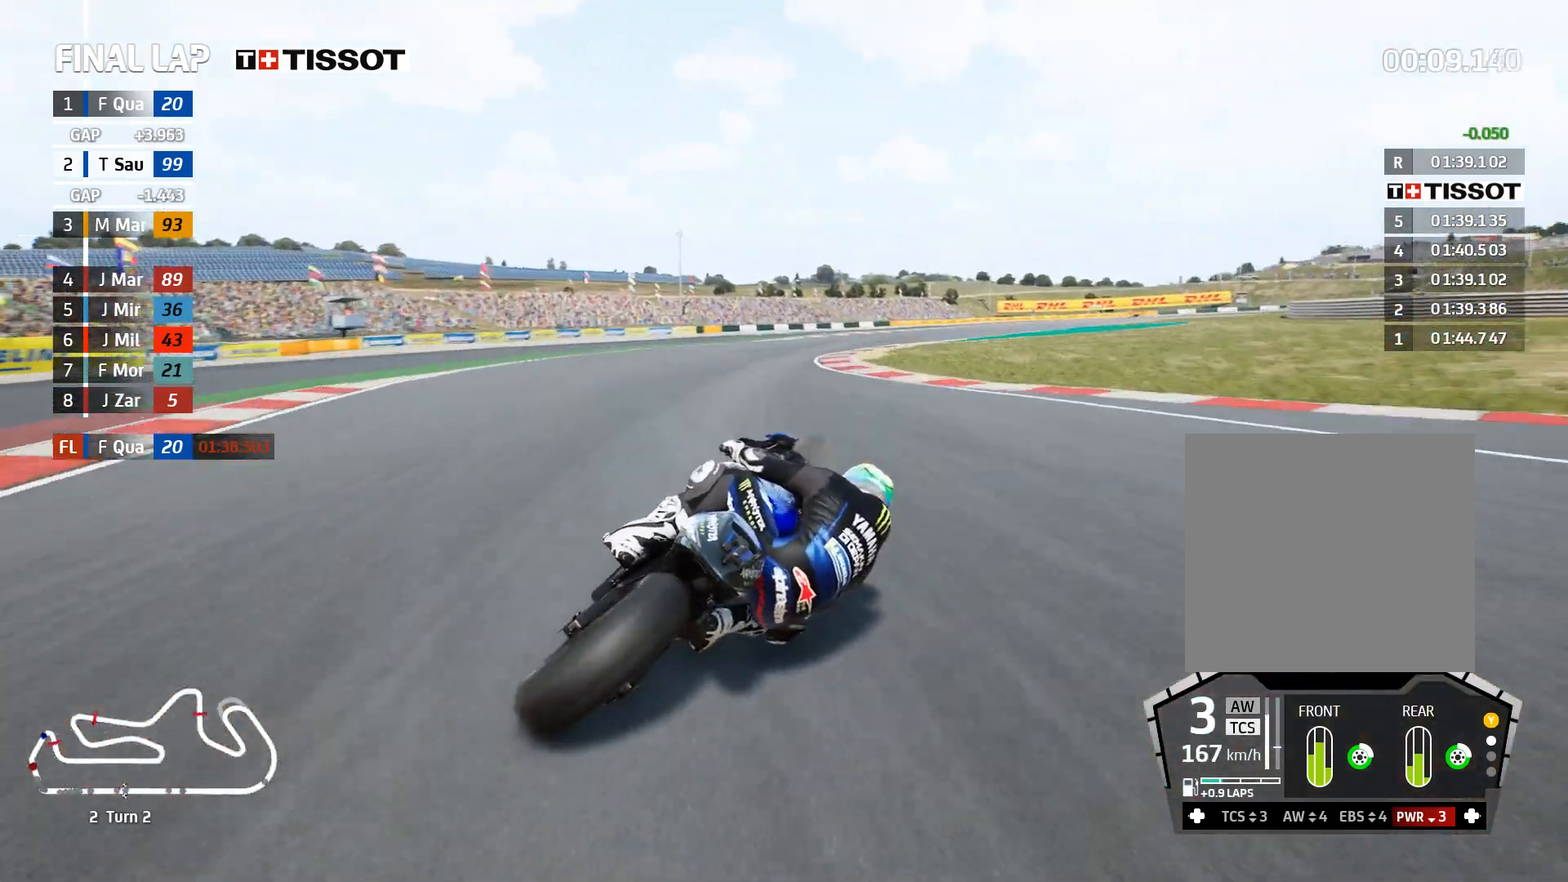
{"buttons": [], "left_stick": "right", "right_stick": "center", "events": []}
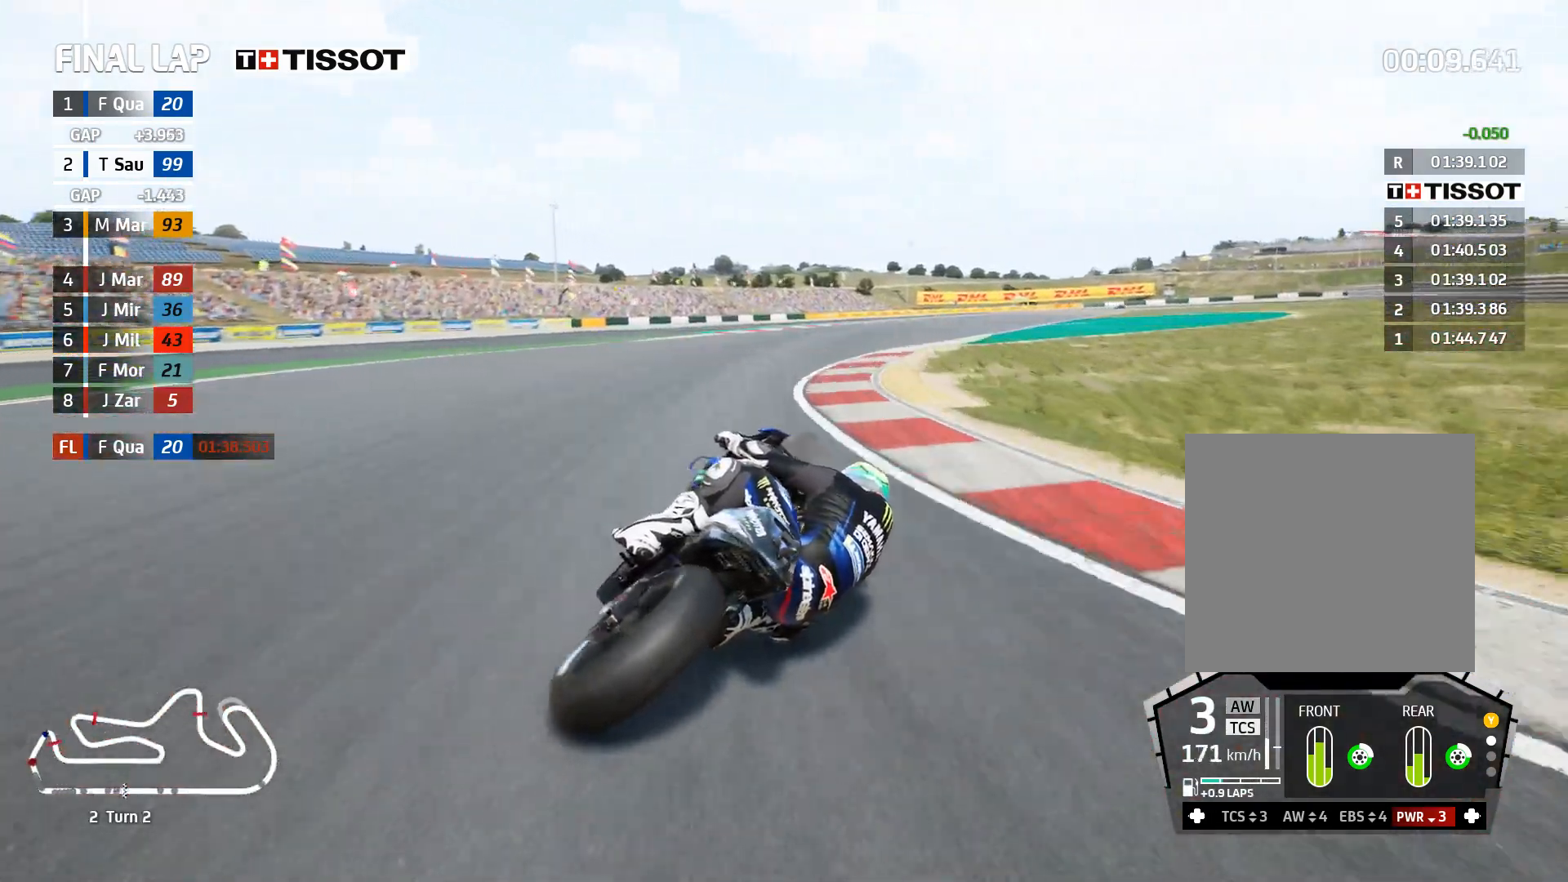
{"buttons": [], "left_stick": "right", "right_stick": "center", "events": []}
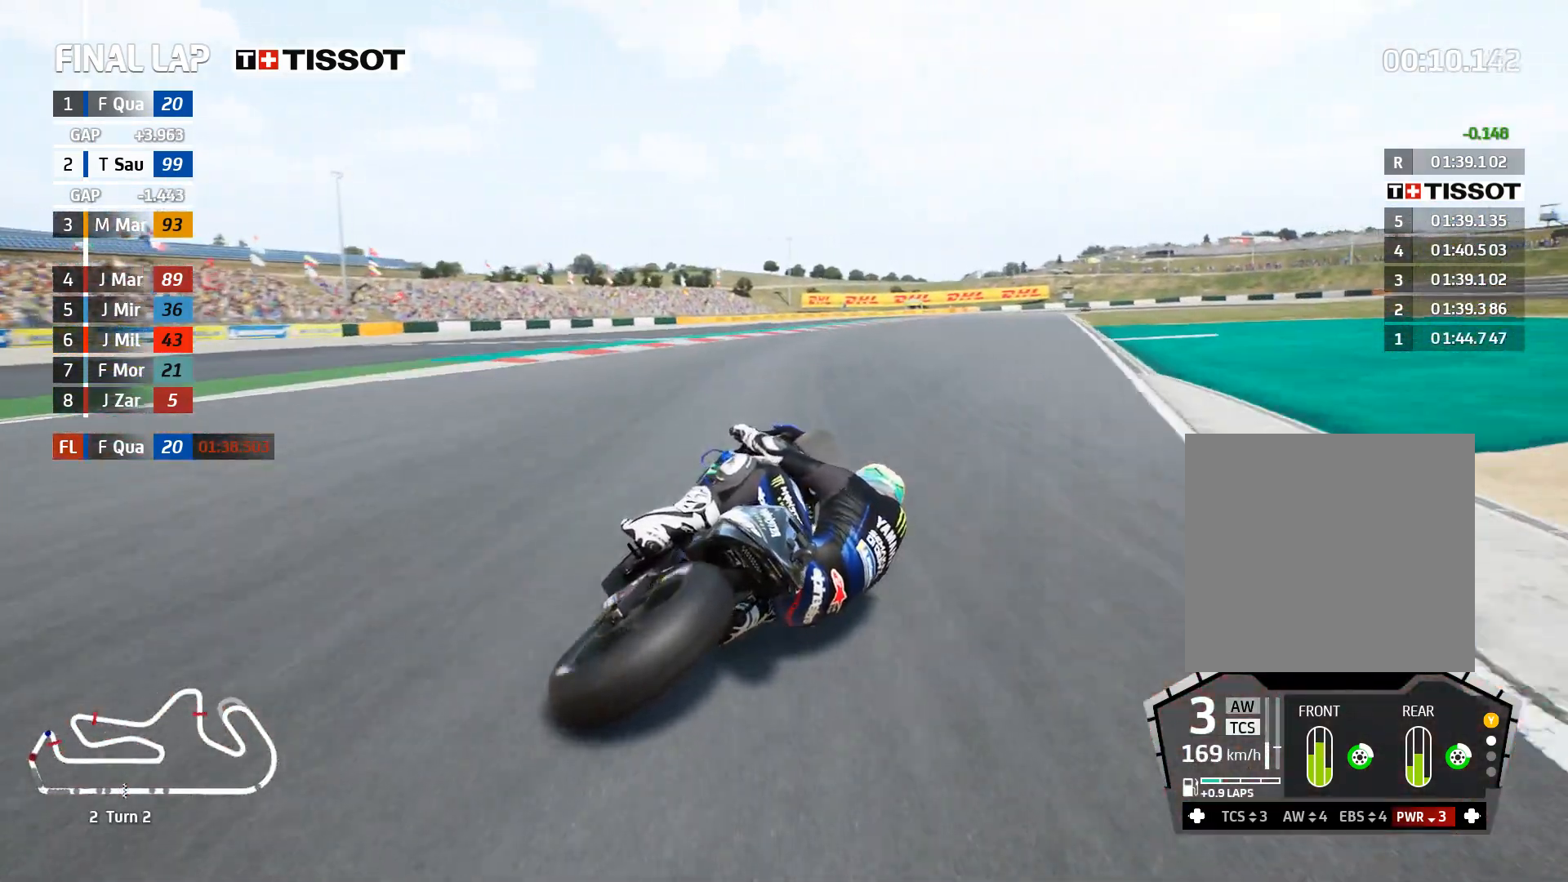
{"buttons": [], "left_stick": "up-right", "right_stick": "center", "events": [[433, "left_stick", "up-right"]]}
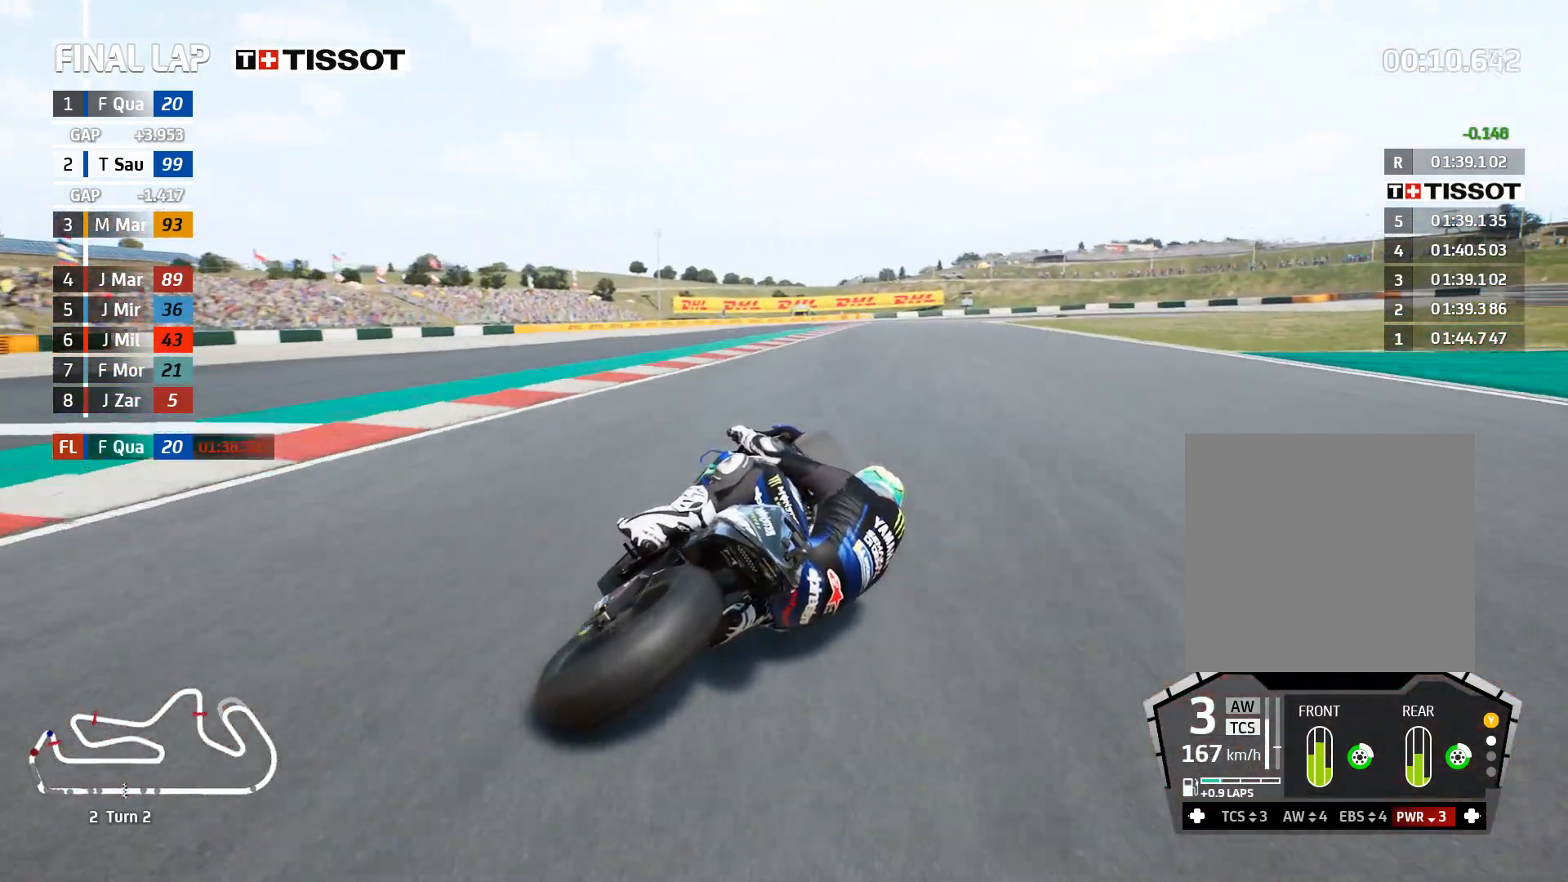
{"buttons": ["A", "X", "L2"], "left_stick": "center", "right_stick": "center", "events": [[350, "A", "down"], [350, "L2", "down"], [400, "X", "down"], [400, "left_stick", "center"]]}
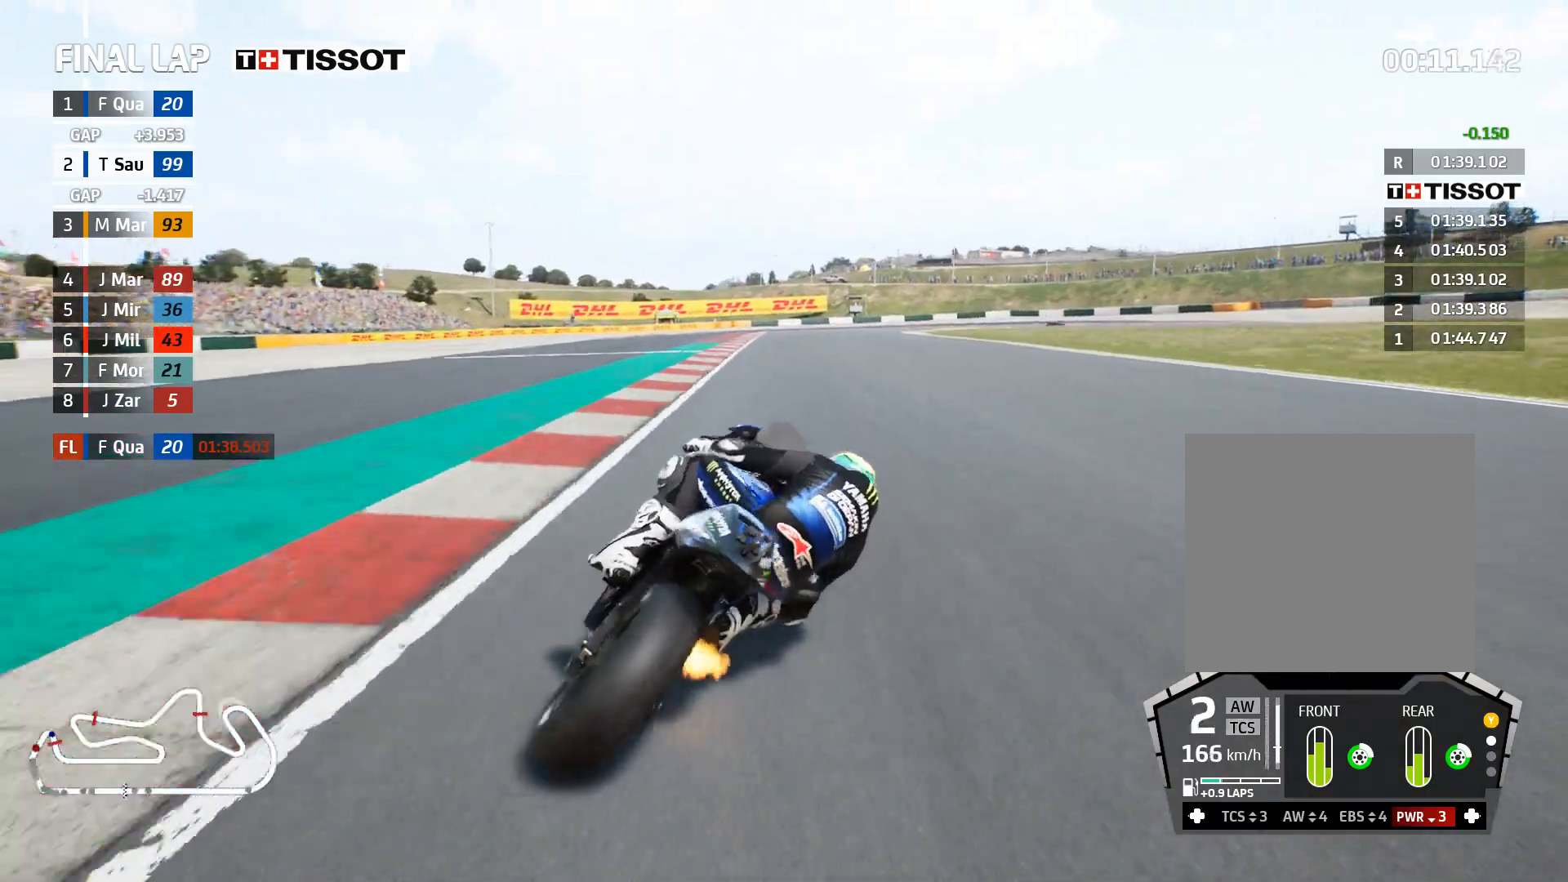
{"buttons": ["L2"], "left_stick": "right", "right_stick": "center", "events": [[17, "X", "up"], [233, "X", "down"], [317, "left_stick", "right"], [350, "X", "up"], [433, "A", "up"]]}
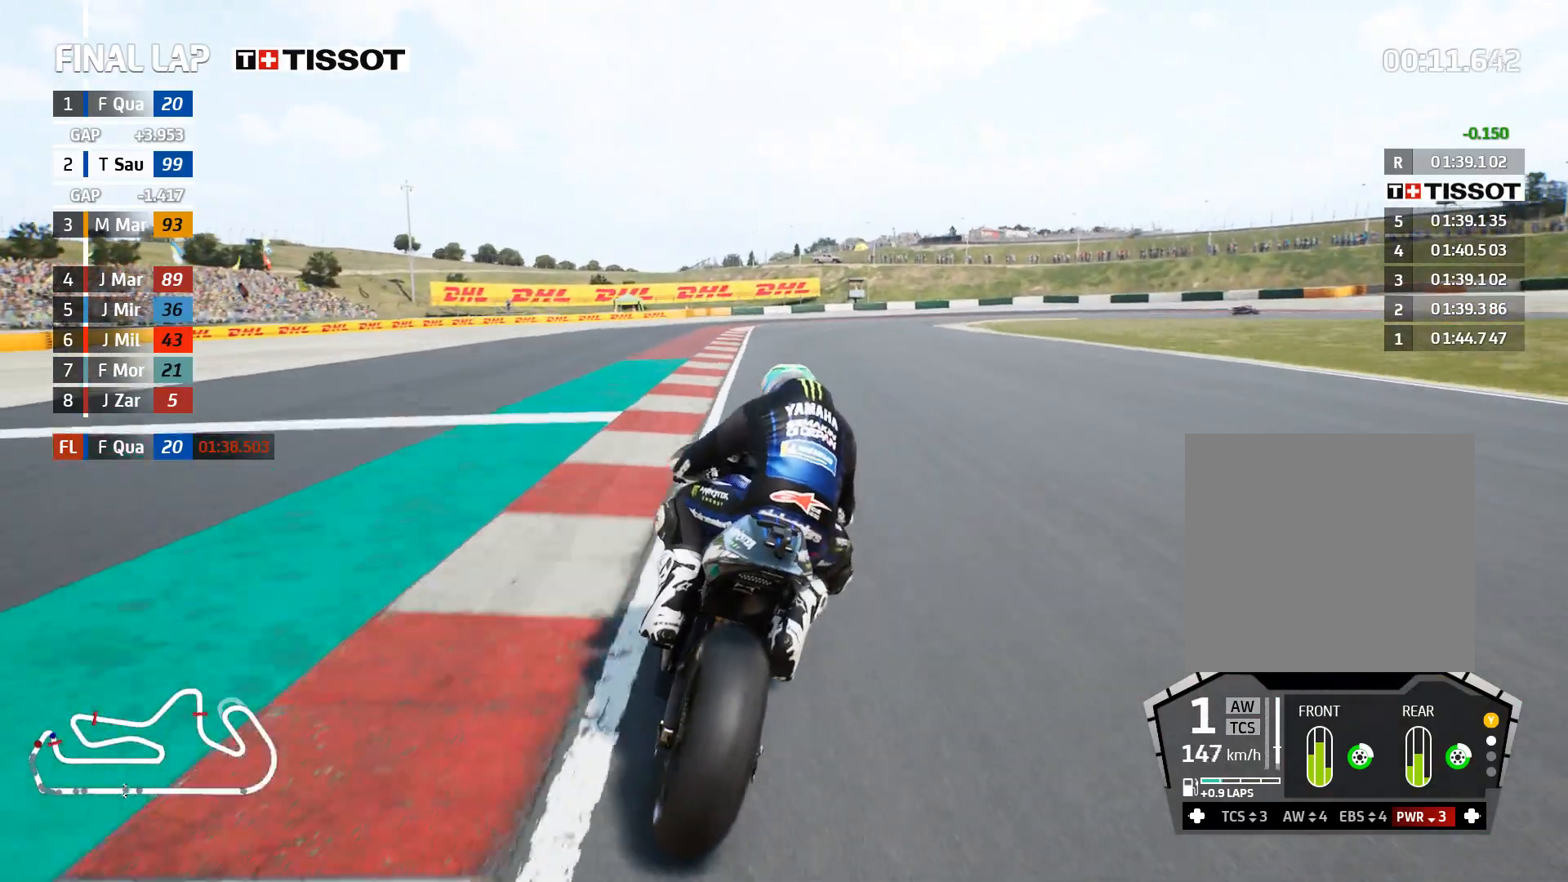
{"buttons": ["L2"], "left_stick": "right", "right_stick": "center", "events": []}
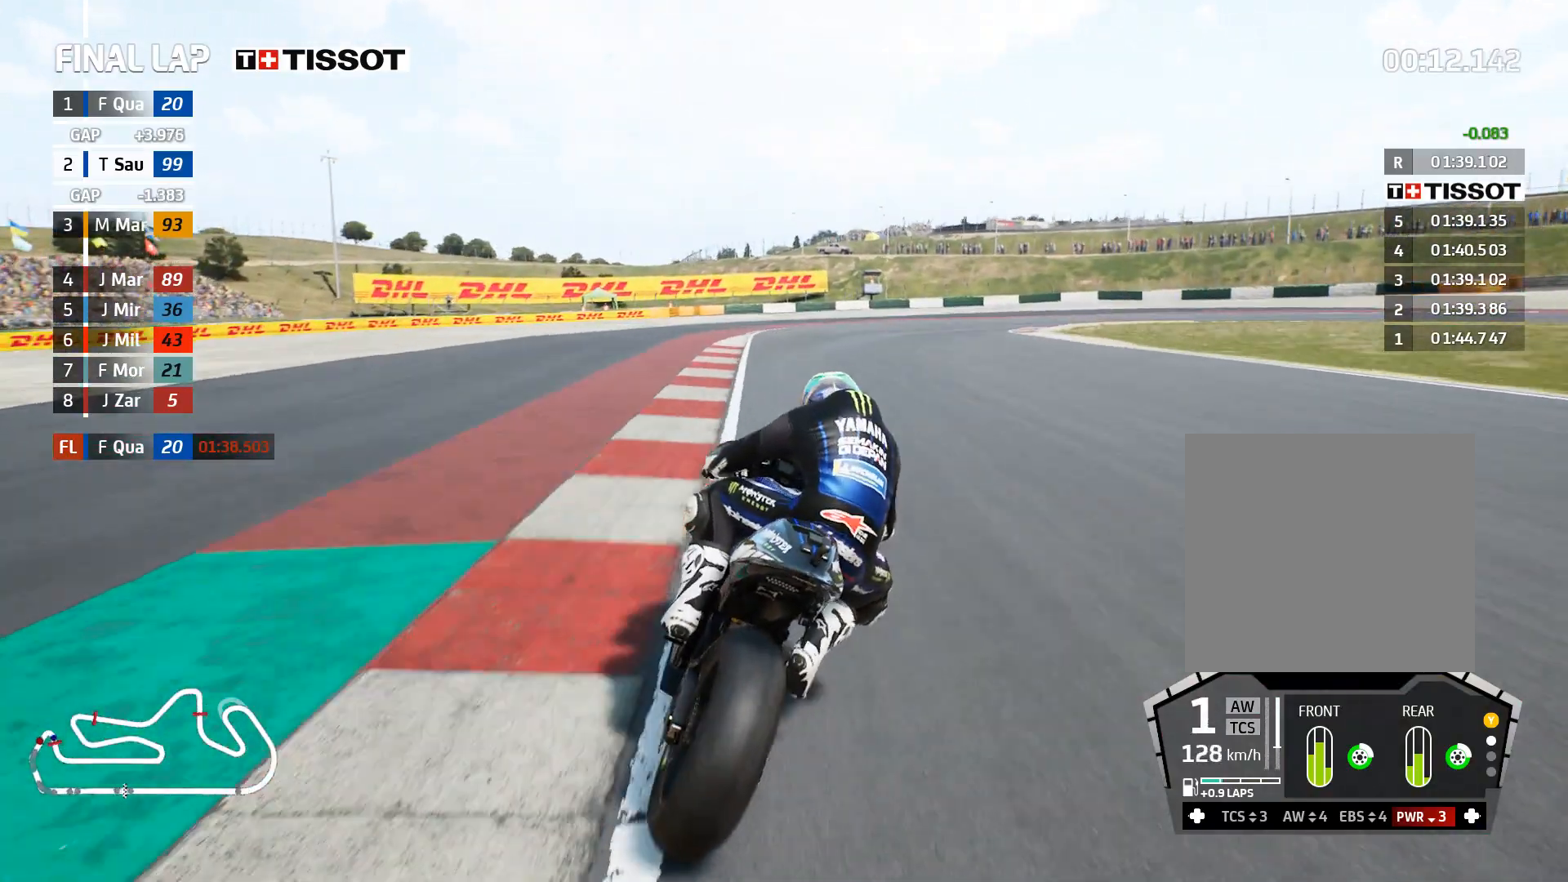
{"buttons": ["L2"], "left_stick": "right", "right_stick": "center", "events": []}